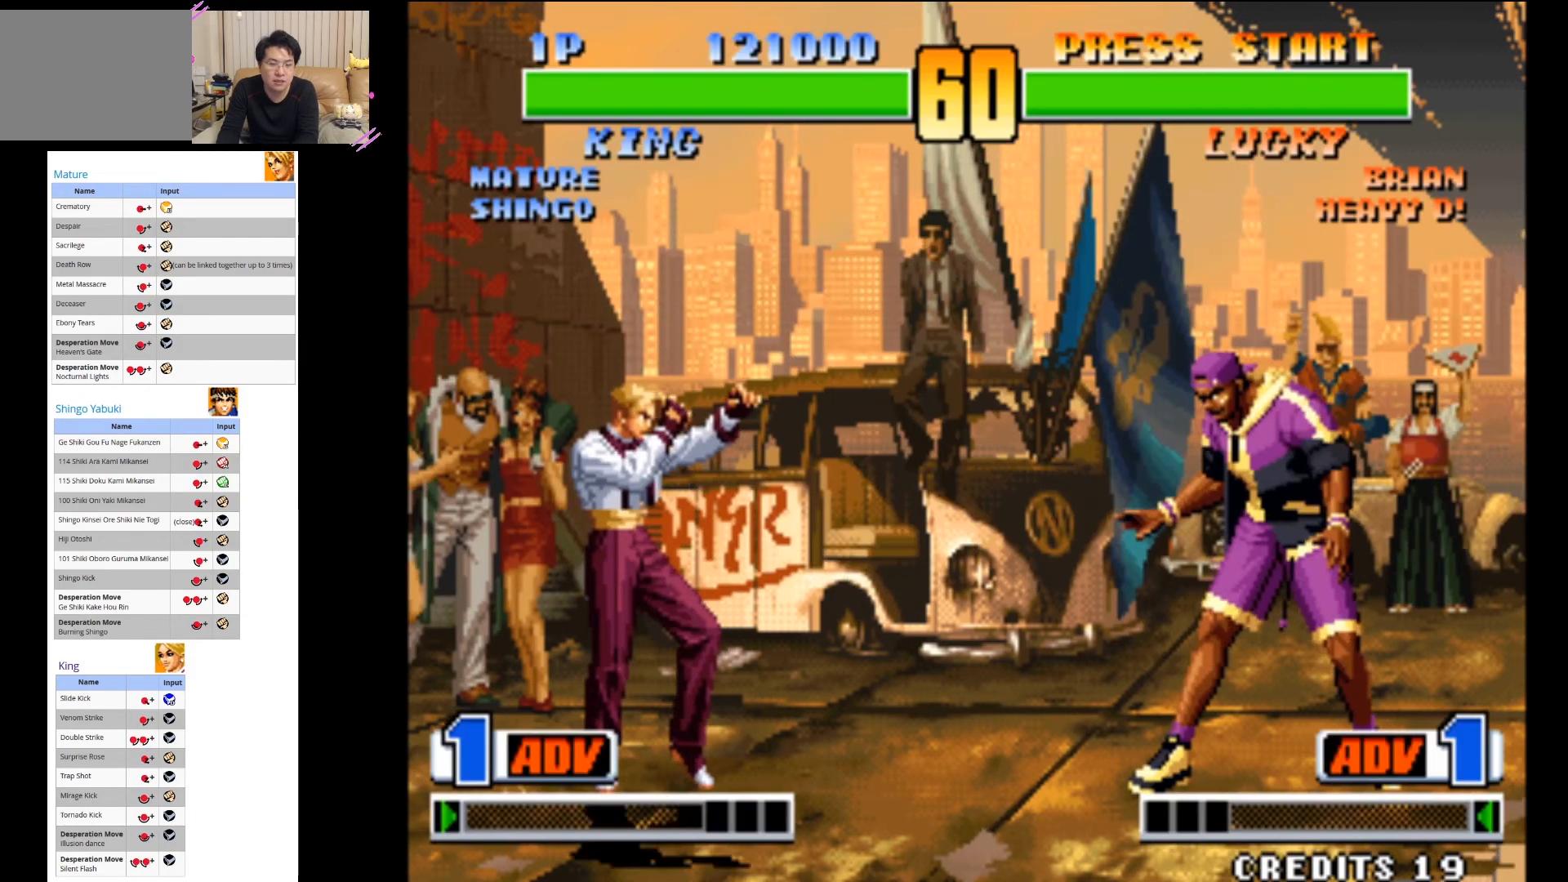
Gameplay with a controller (arcade stick); each line is a JSON object with the inputs held at the frame after it (dt_ms = milliseconds from this image to that frame). "events" lists button and stick changes between this image and that frame as [ms after this image, input, new state], when the widget could be followed in between. Not read: L3 R3.
{"dt_ms": 500, "buttons": ["CIRCLE"], "left_stick": "center", "events": [[100, "left_stick", "right"], [217, "left_stick", "down"], [300, "left_stick", "right"], [317, "CIRCLE", "down"], [367, "left_stick", "center"]]}
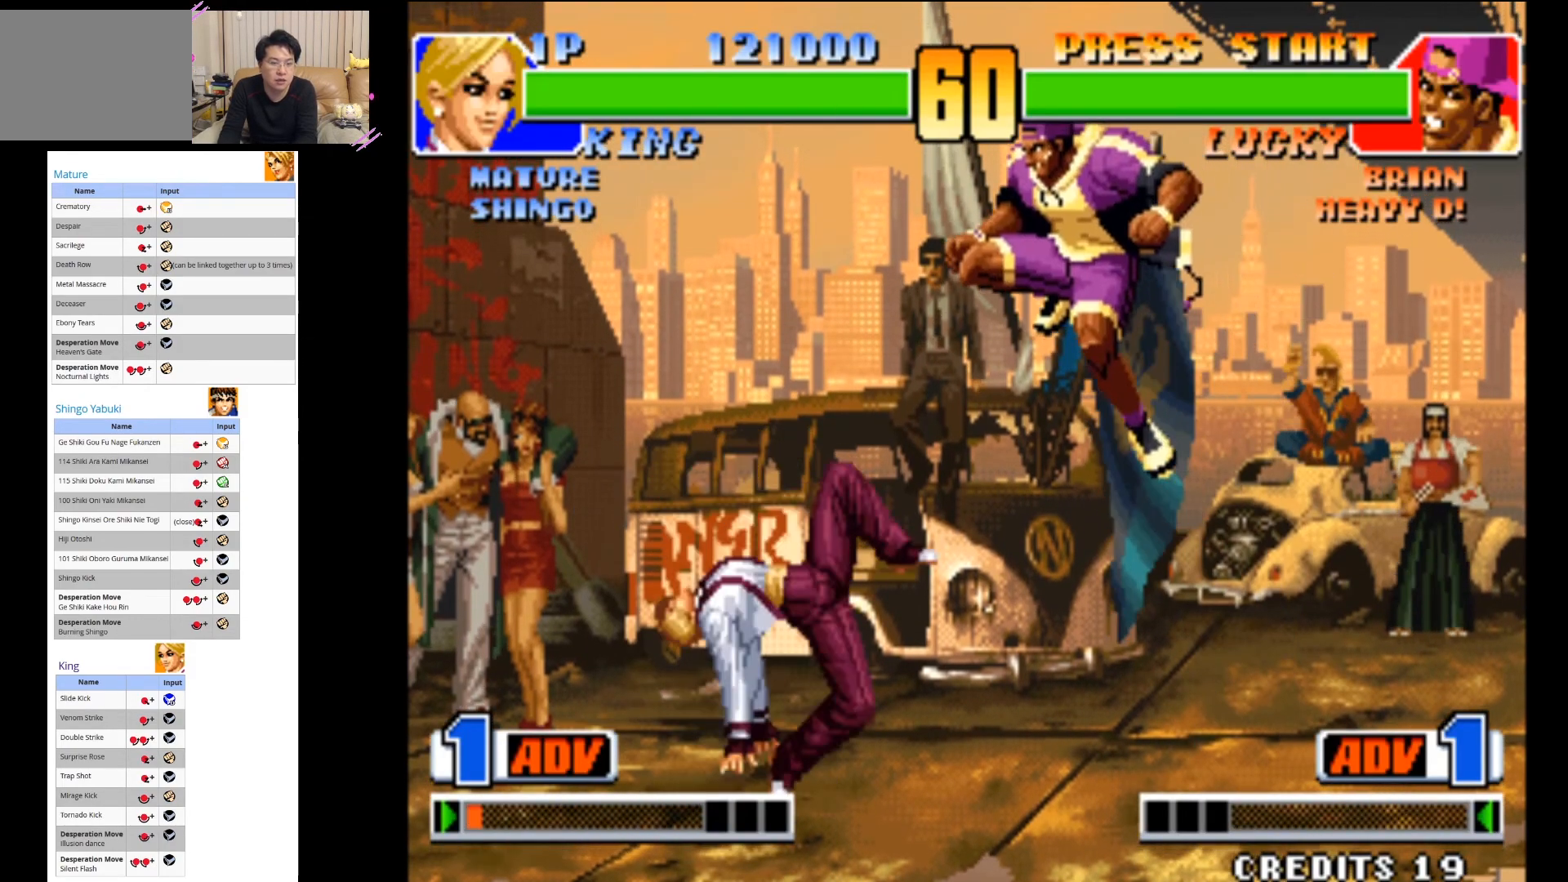
{"dt_ms": 500, "buttons": ["CIRCLE"], "left_stick": "down-left"}
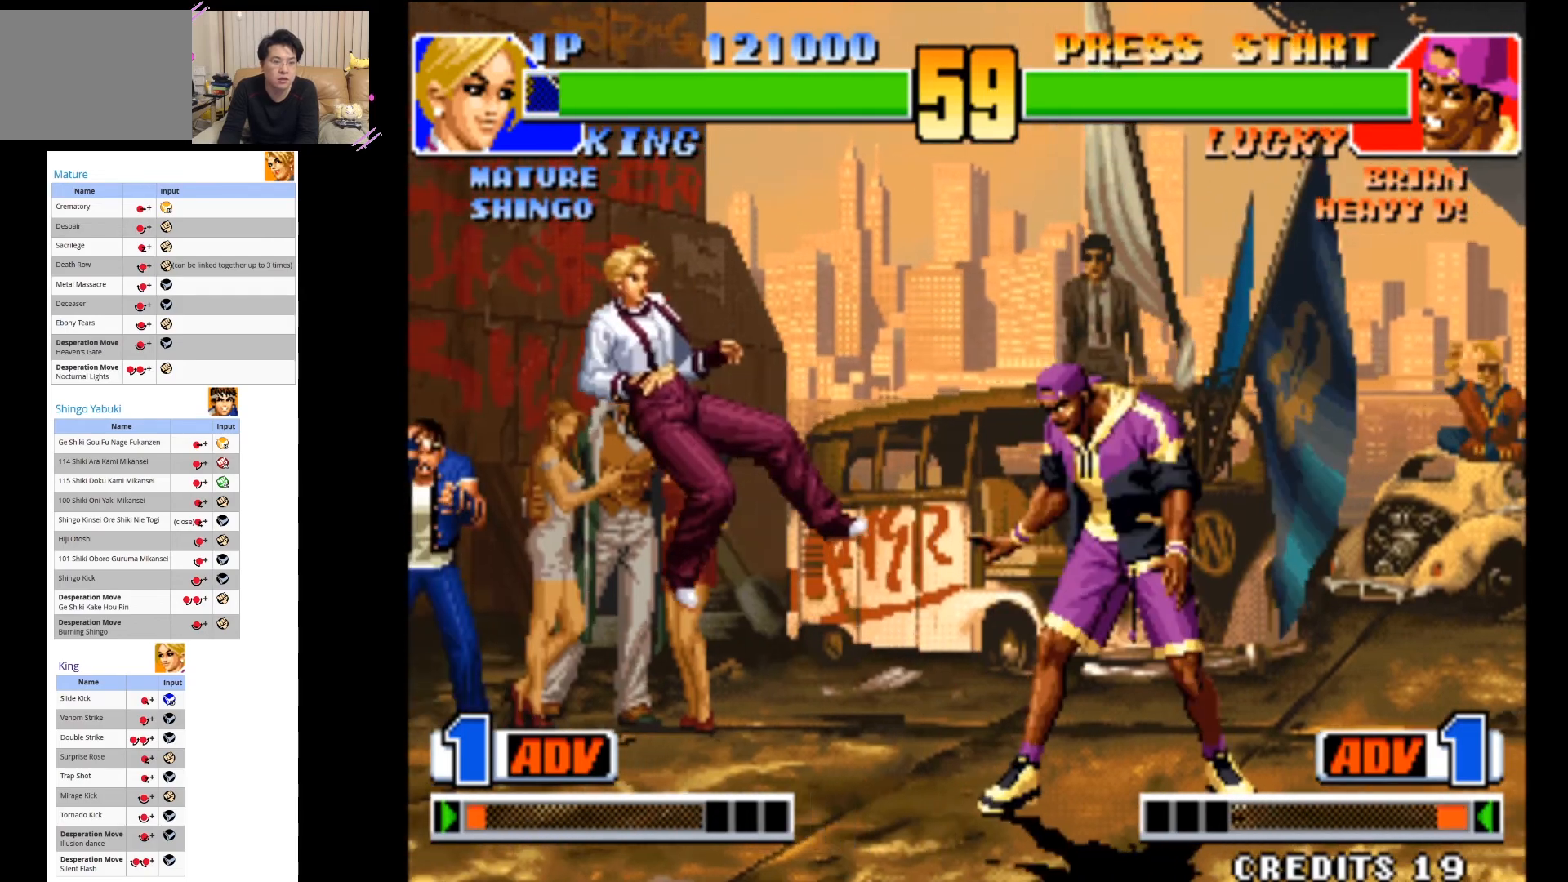
{"dt_ms": 1000, "buttons": [], "left_stick": "down-right"}
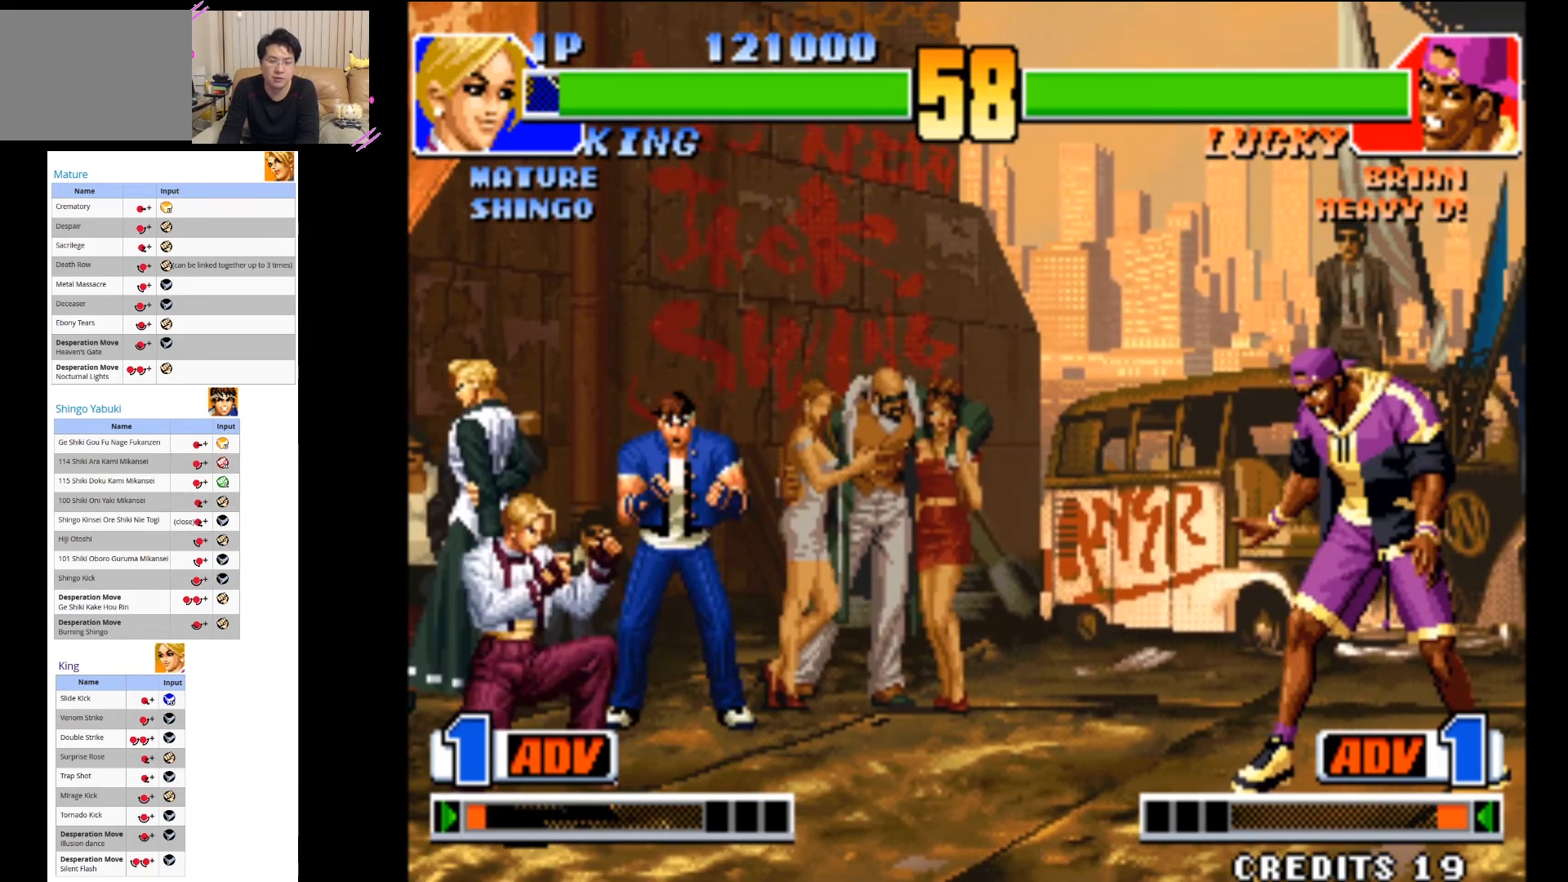
{"dt_ms": 500, "buttons": [], "left_stick": "center", "events": [[67, "CIRCLE", "down"], [117, "left_stick", "center"], [217, "CIRCLE", "up"]]}
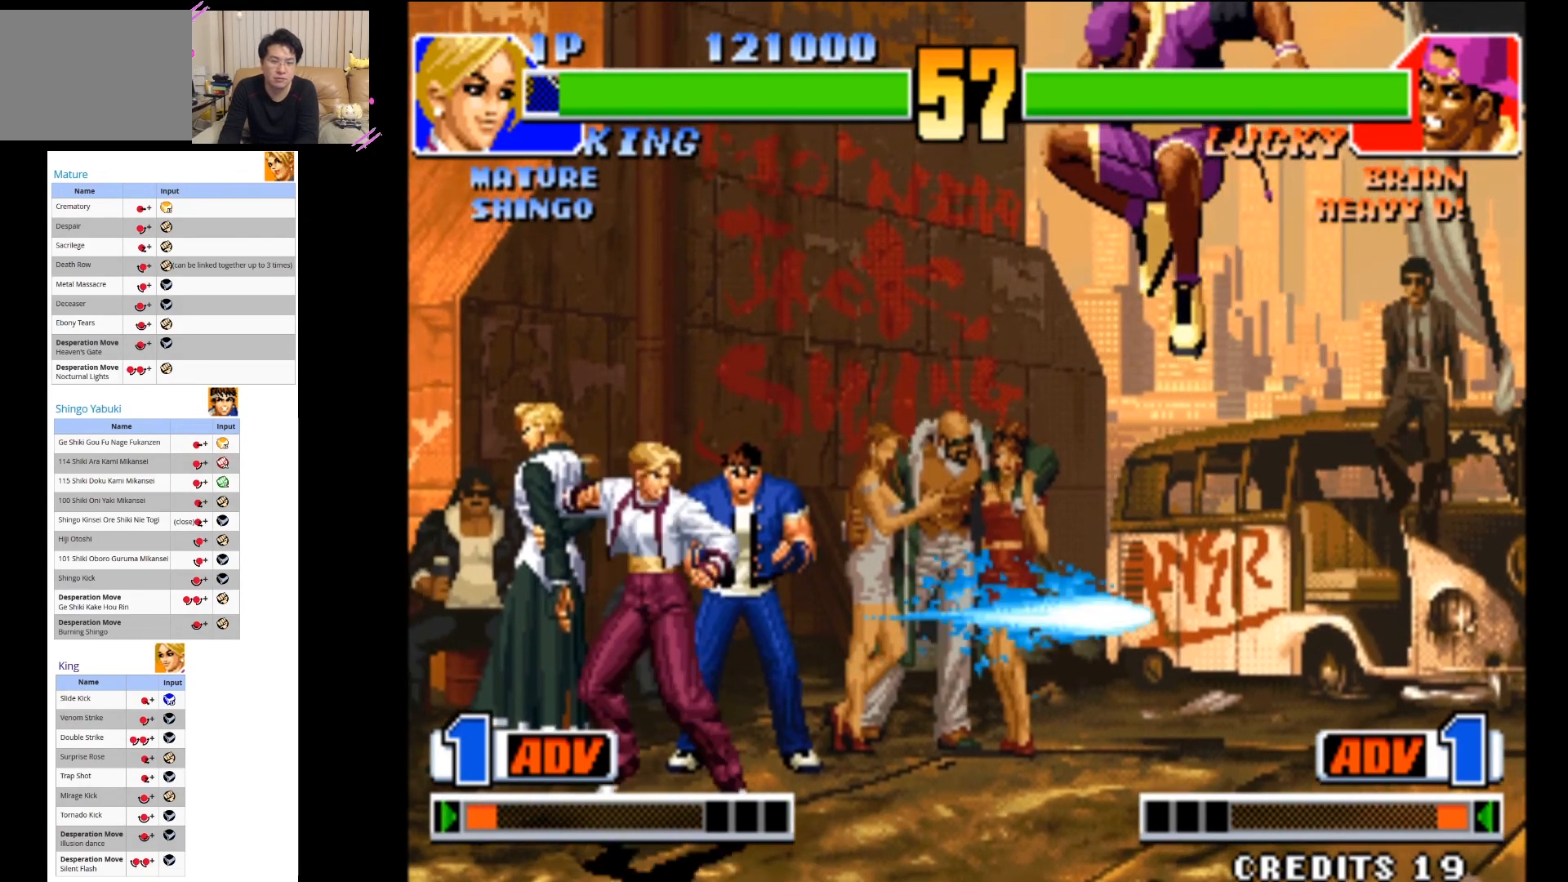
{"dt_ms": 500, "buttons": ["TRIANGLE"], "left_stick": "down-left", "events": [[83, "left_stick", "left"], [150, "left_stick", "down-left"], [317, "TRIANGLE", "down"], [417, "TRIANGLE", "up"], [483, "TRIANGLE", "down"]]}
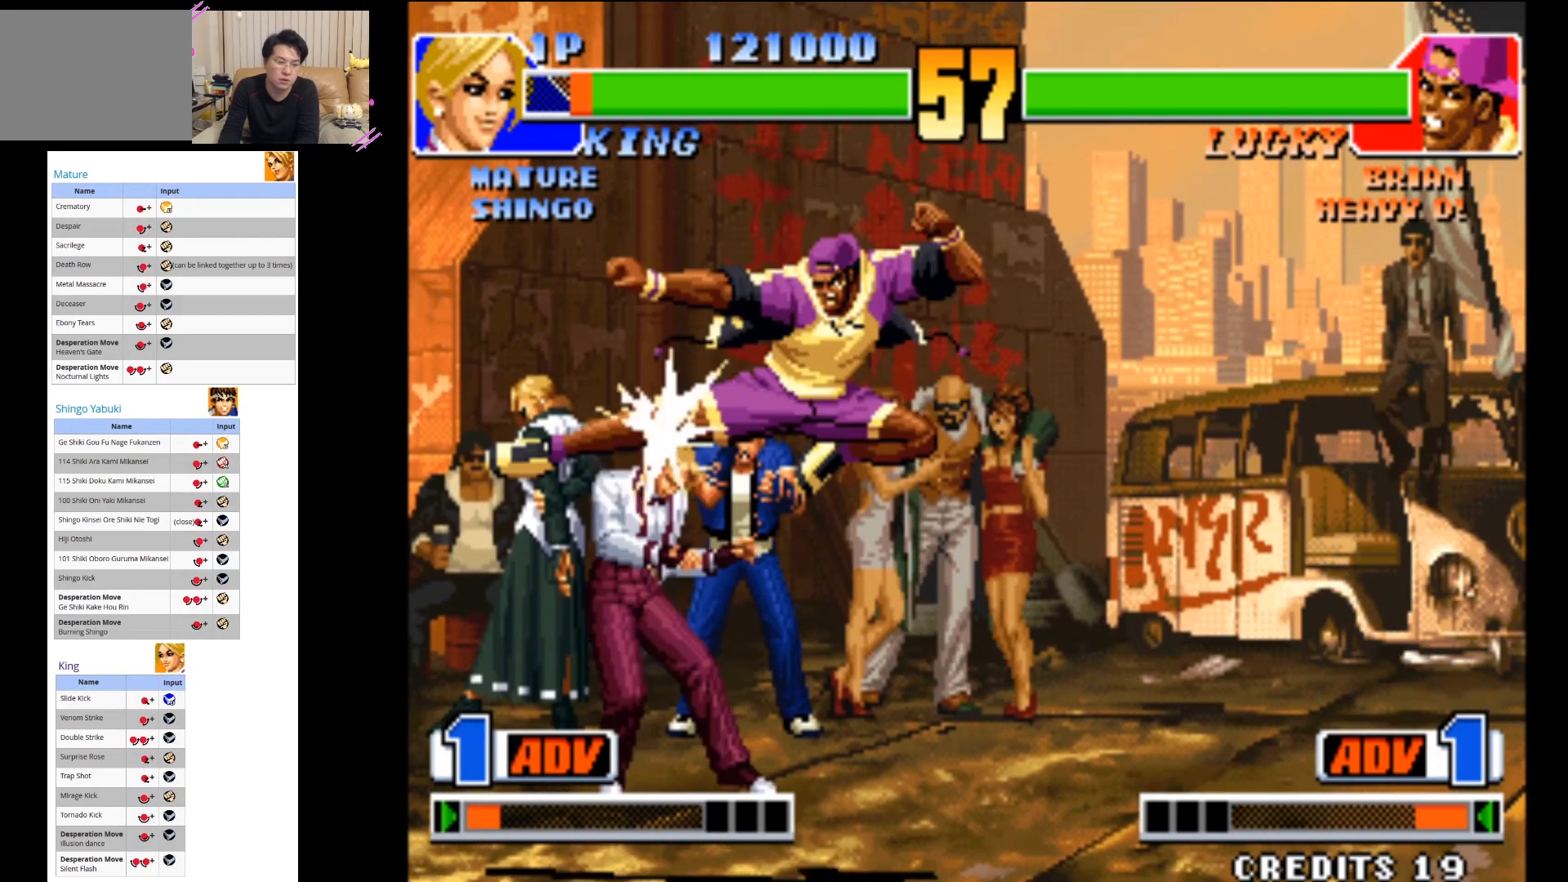
{"dt_ms": 500, "buttons": ["TRIANGLE"], "left_stick": "down-left", "events": [[100, "TRIANGLE", "up"], [167, "TRIANGLE", "down"], [267, "TRIANGLE", "up"], [317, "TRIANGLE", "down"], [450, "TRIANGLE", "up"], [500, "TRIANGLE", "down"]]}
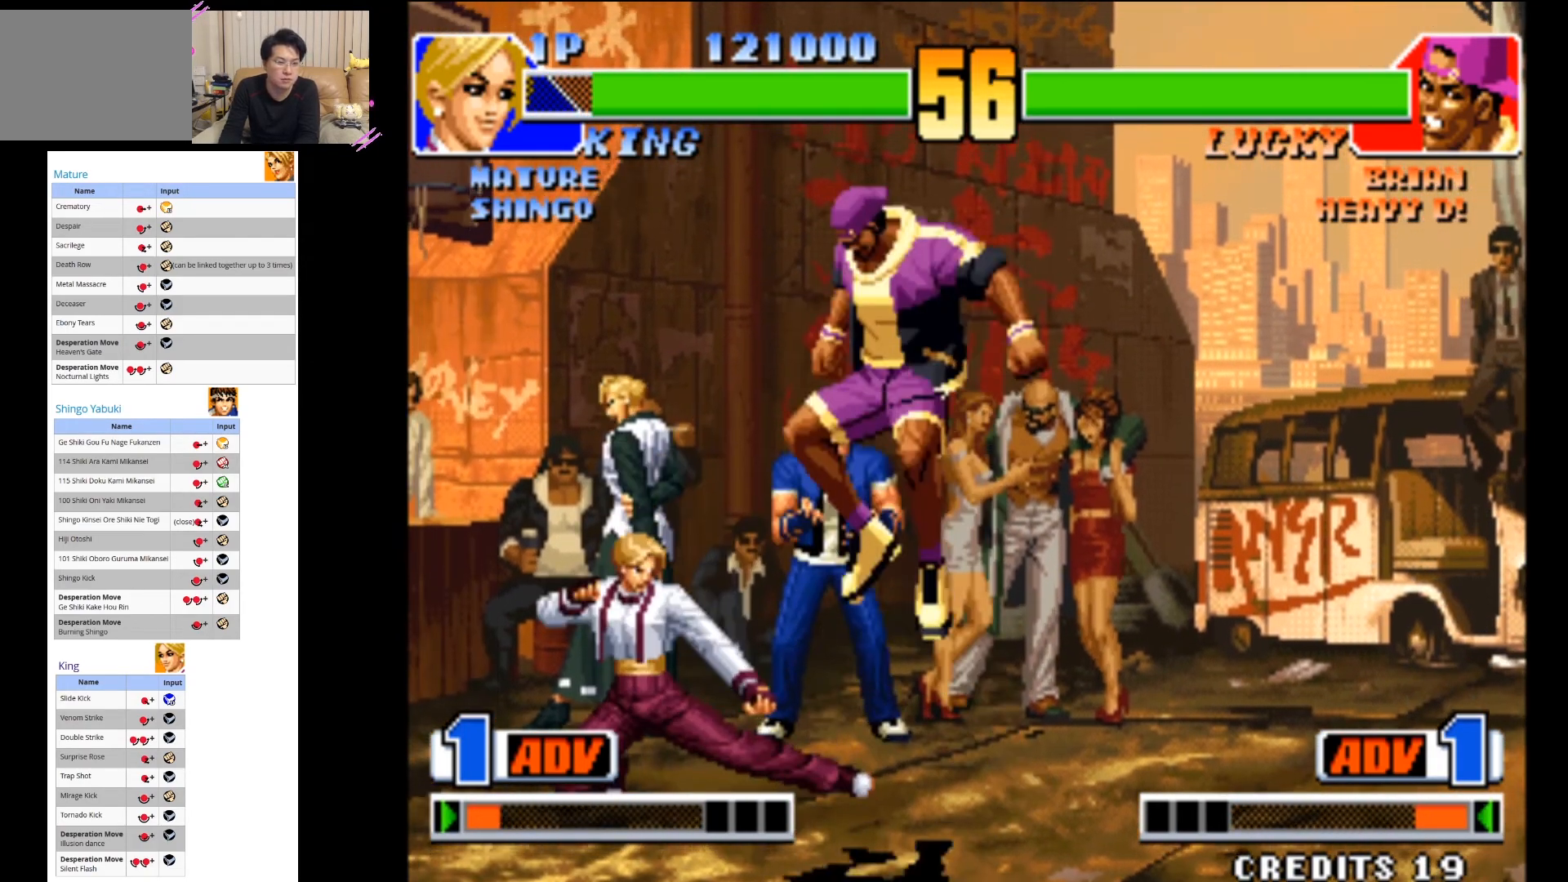
{"dt_ms": 500, "buttons": ["CIRCLE"], "left_stick": "down-left", "events": [[117, "TRIANGLE", "up"], [333, "CIRCLE", "down"]]}
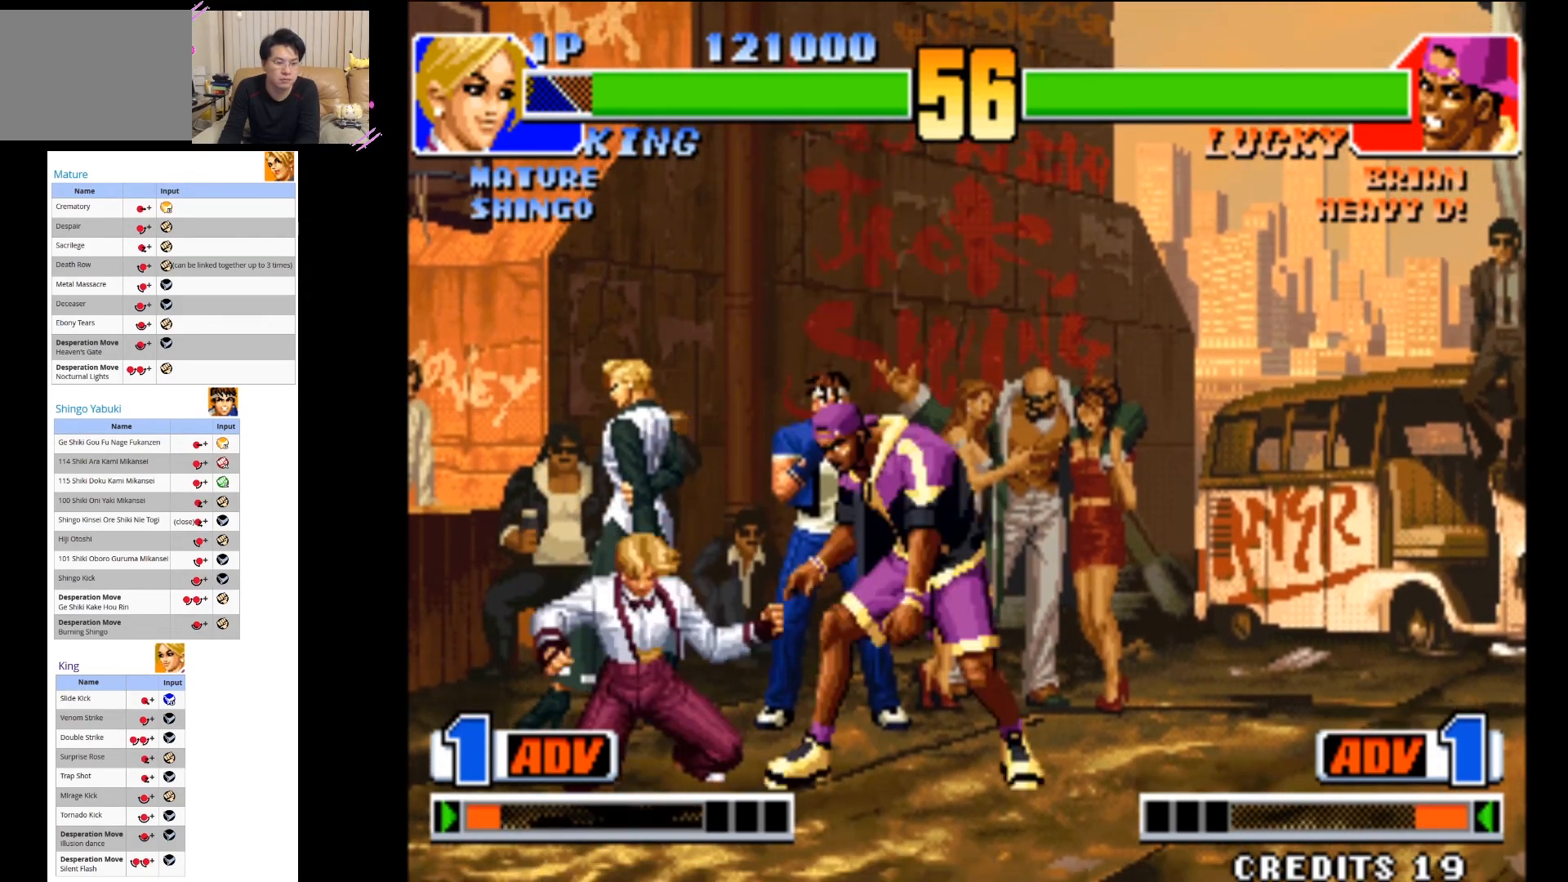
{"dt_ms": 500, "buttons": [], "left_stick": "center", "events": [[67, "CIRCLE", "up"], [133, "CIRCLE", "down"], [267, "CIRCLE", "up"], [433, "left_stick", "center"]]}
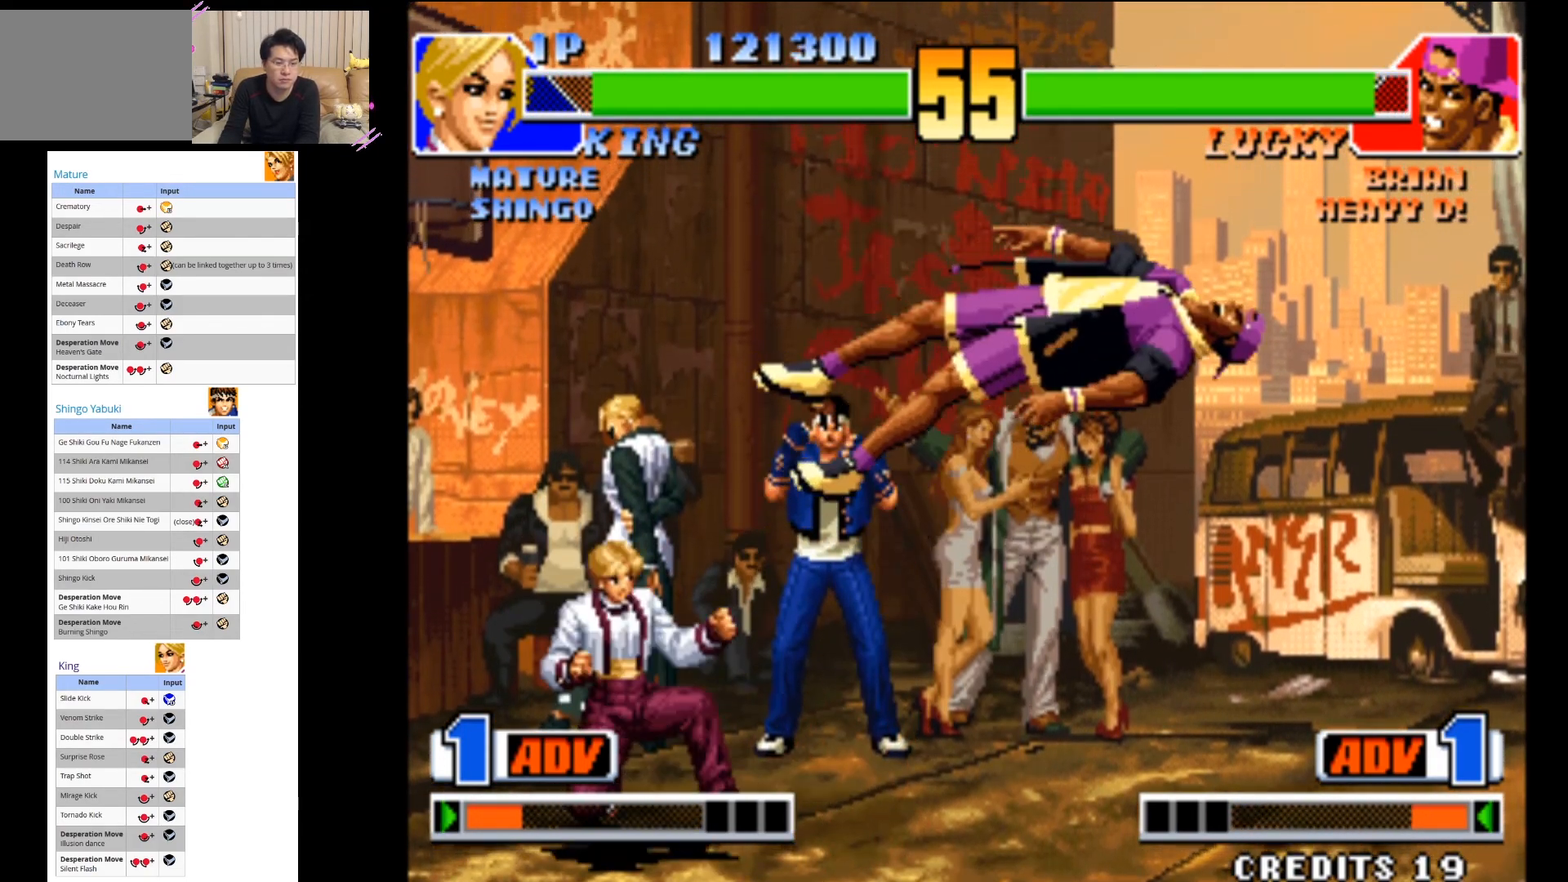
{"dt_ms": 500, "buttons": [], "left_stick": "up-right", "events": [[367, "left_stick", "up-right"]]}
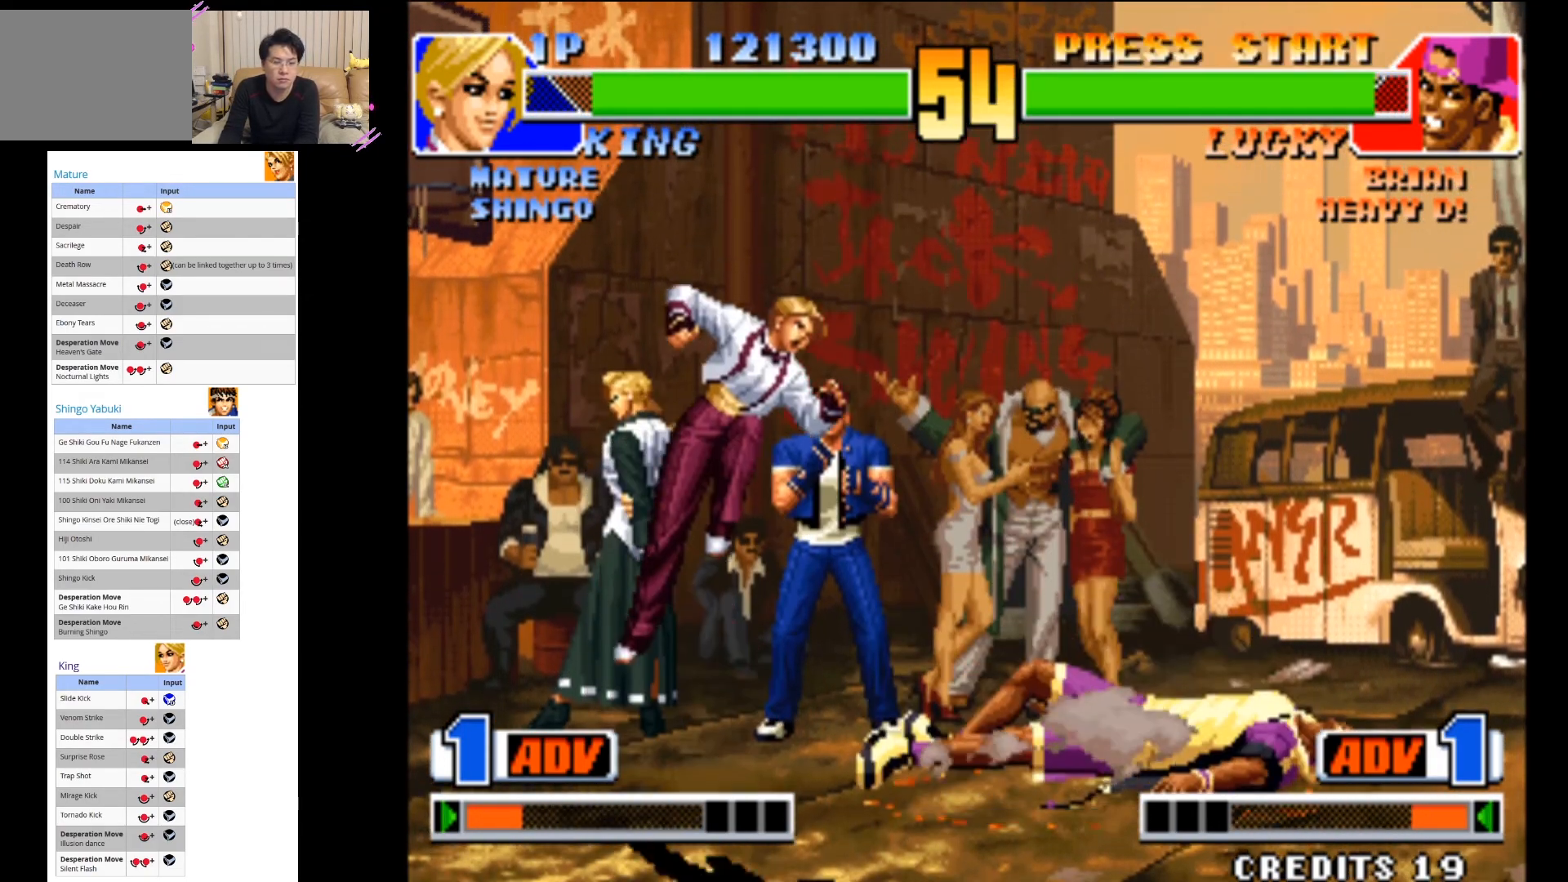
{"dt_ms": 500, "buttons": ["CIRCLE"], "left_stick": "down", "events": [[50, "left_stick", "center"], [300, "CROSS", "down"], [300, "left_stick", "down"], [417, "CROSS", "up"], [500, "CIRCLE", "down"]]}
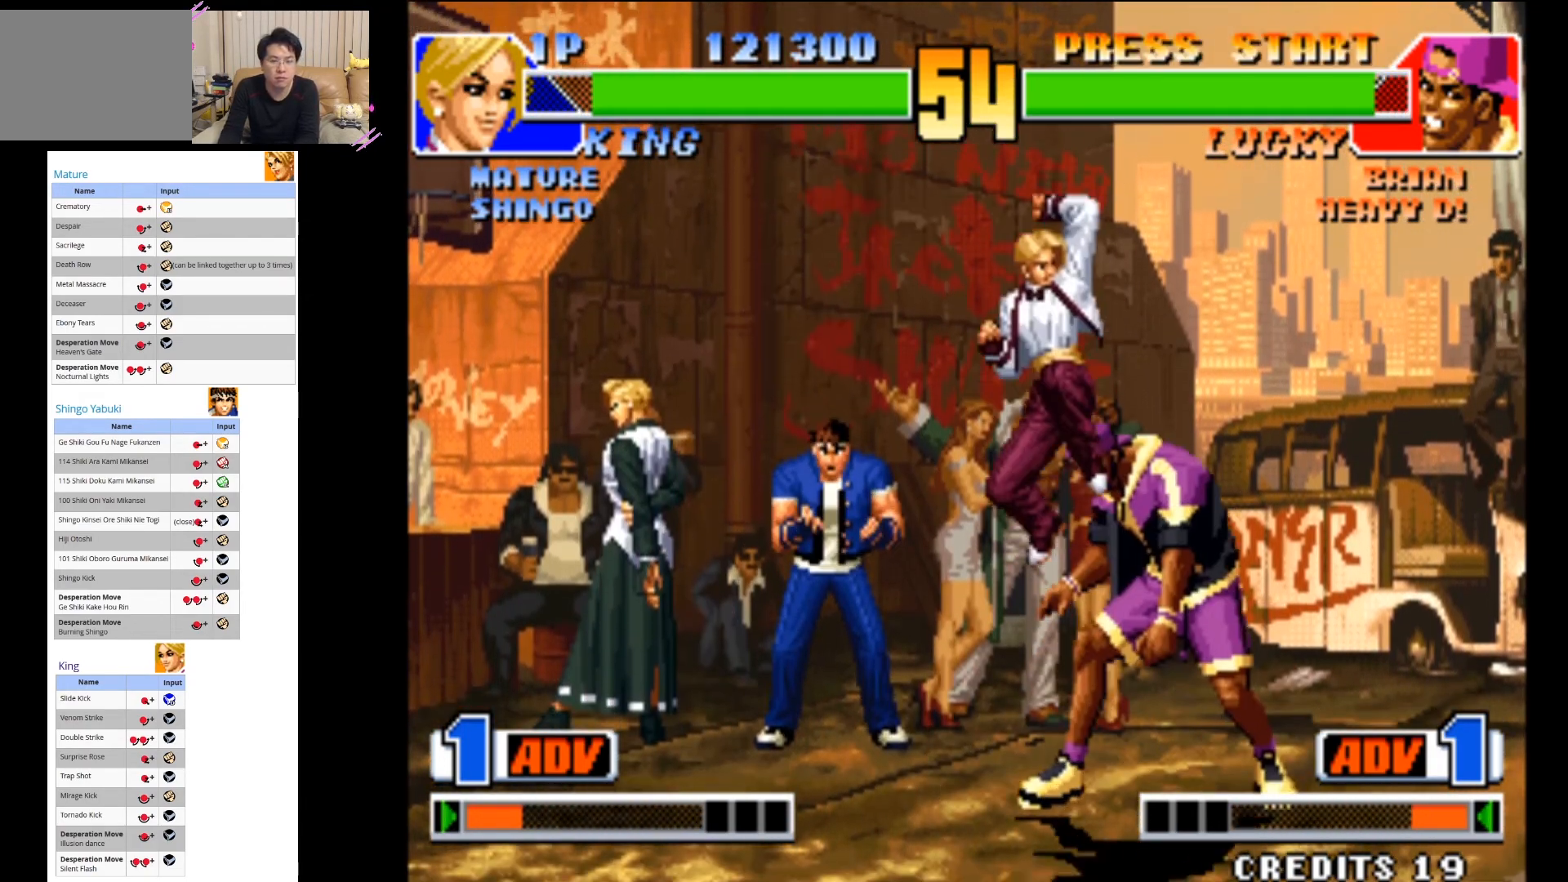
{"dt_ms": 500, "buttons": [], "left_stick": "down", "events": [[117, "CIRCLE", "up"], [183, "CIRCLE", "down"], [300, "CIRCLE", "up"], [383, "CIRCLE", "down"], [483, "CIRCLE", "up"]]}
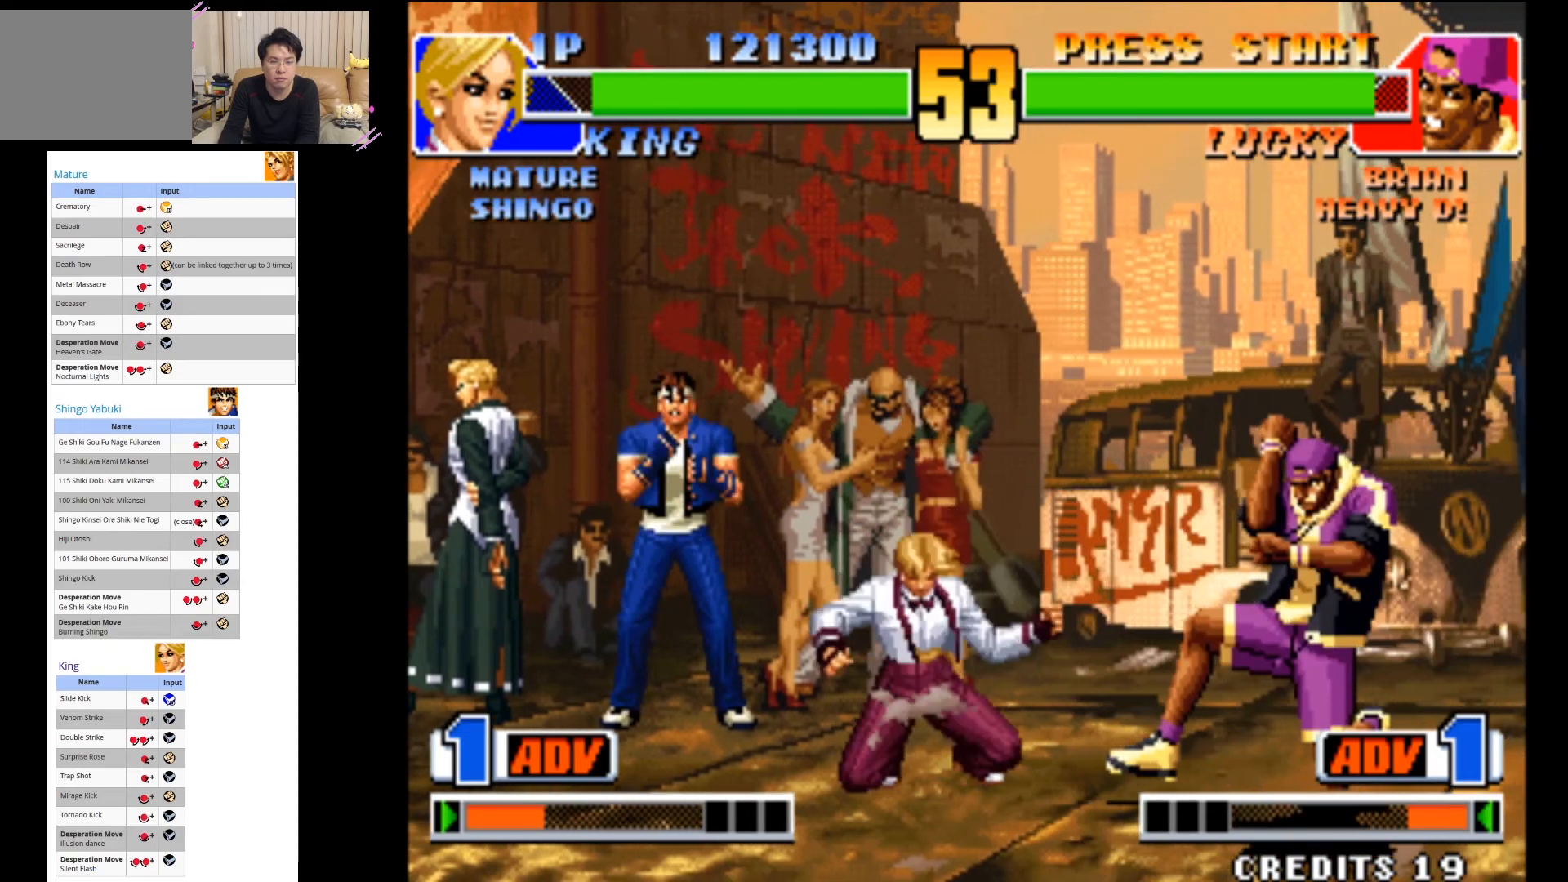
{"dt_ms": 1000, "buttons": ["TRIANGLE"], "left_stick": "down-left"}
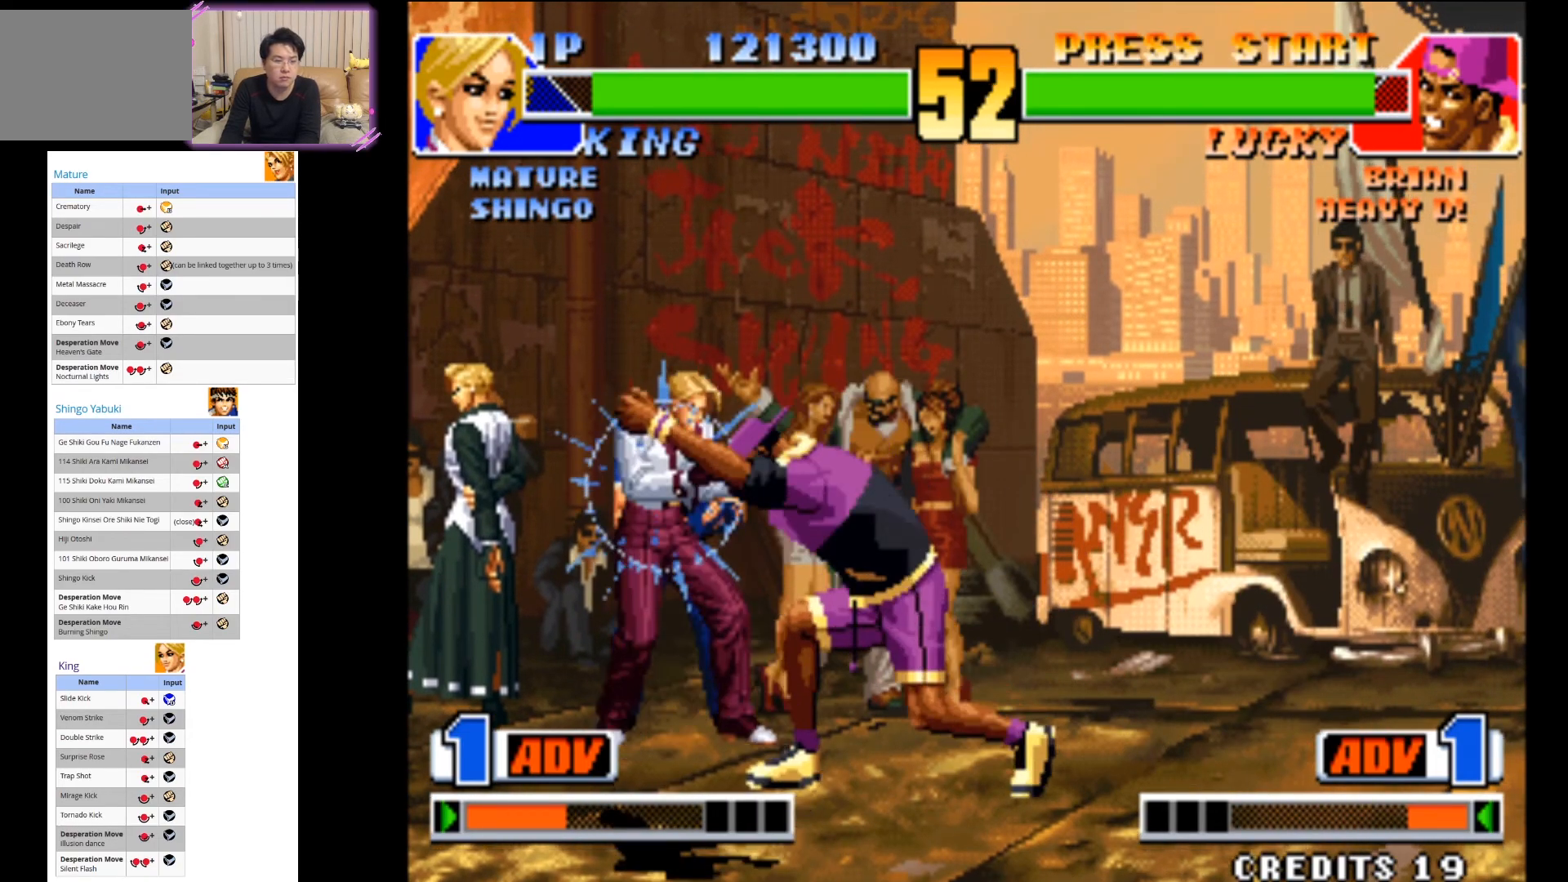
{"dt_ms": 500, "buttons": ["CROSS"], "left_stick": "down-right", "events": [[67, "TRIANGLE", "up"], [167, "CIRCLE", "down"], [250, "CIRCLE", "up"], [317, "CIRCLE", "down"], [367, "CROSS", "down"], [383, "left_stick", "down"], [400, "CROSS", "up"], [433, "CIRCLE", "up"], [483, "left_stick", "down-right"], [500, "CROSS", "down"]]}
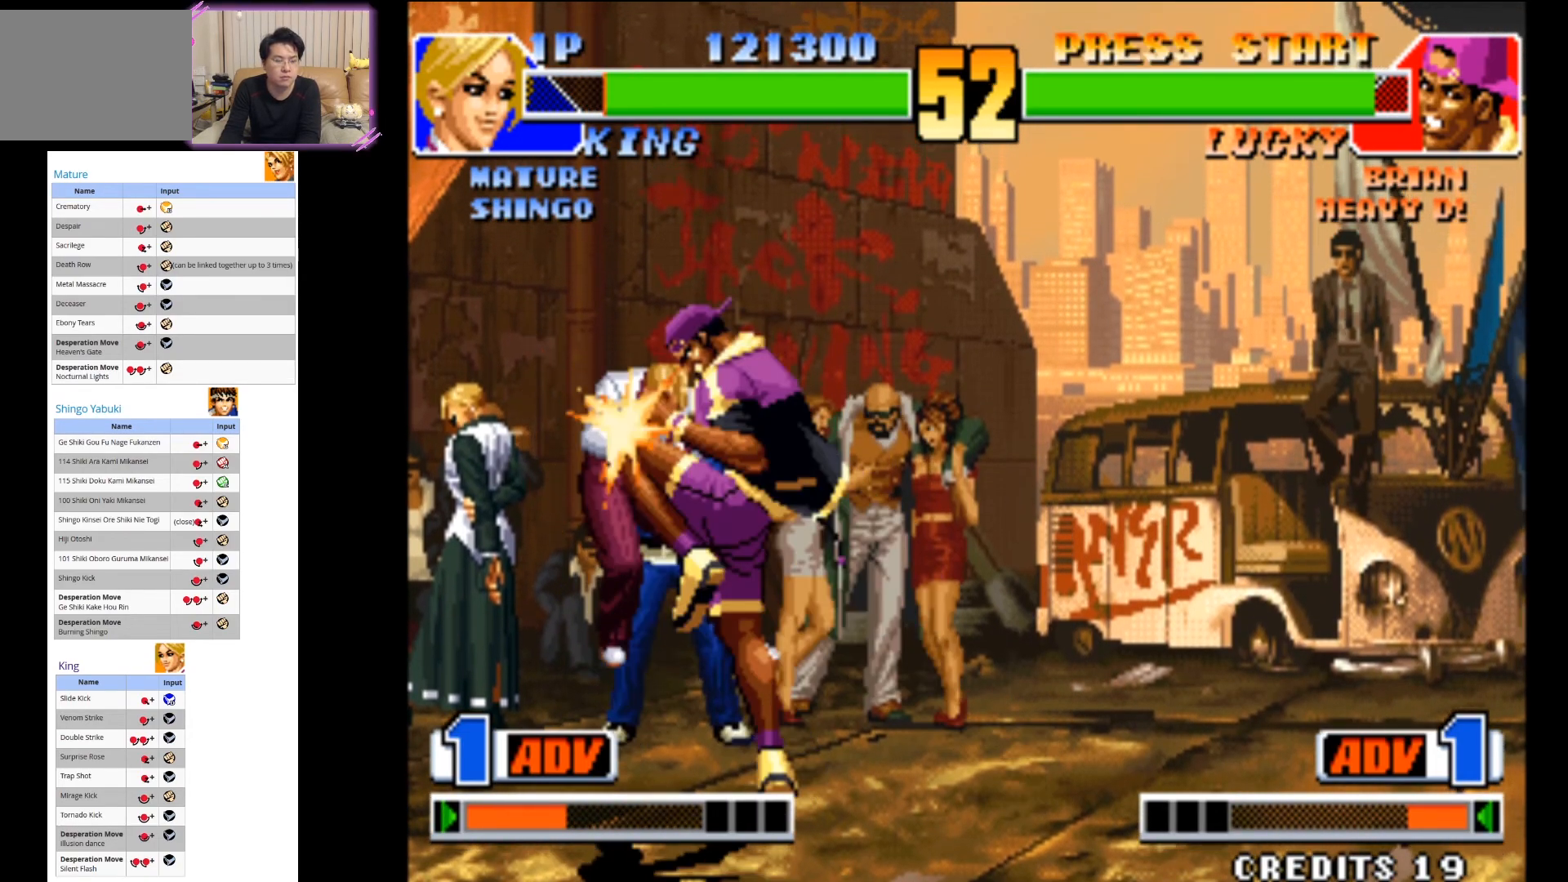
{"dt_ms": 500, "buttons": [], "left_stick": "down-left", "events": [[100, "CROSS", "up"], [167, "CROSS", "down"], [283, "CROSS", "up"], [350, "CROSS", "down"], [467, "CROSS", "up"], [467, "left_stick", "down-left"]]}
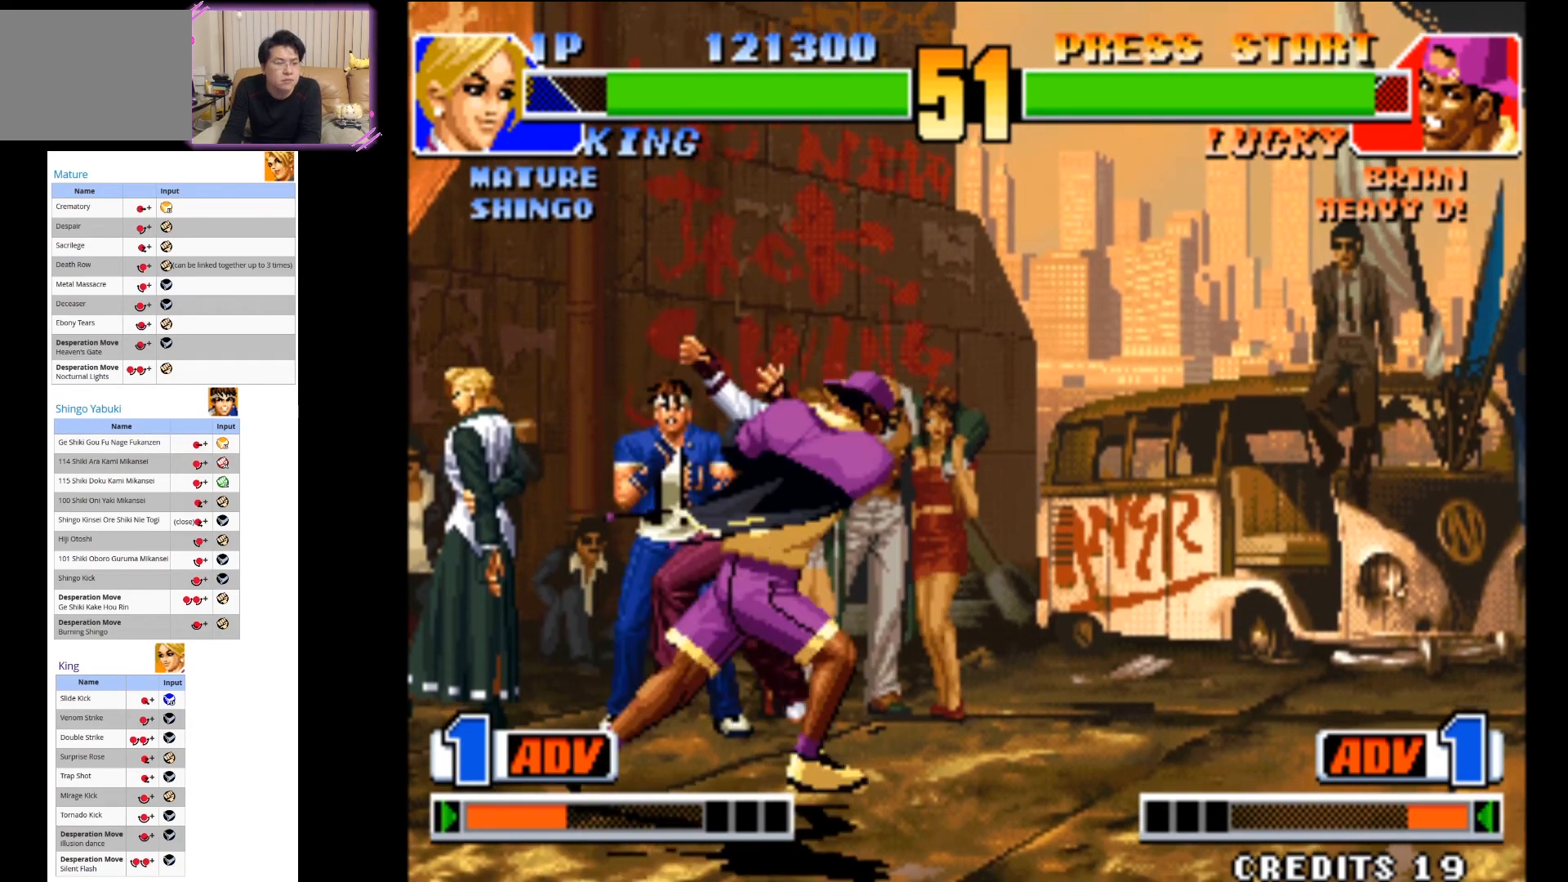
{"dt_ms": 500, "buttons": ["CROSS"], "left_stick": "down-right", "events": [[33, "CROSS", "down"], [150, "CROSS", "up"], [217, "CROSS", "down"], [317, "left_stick", "down-right"], [333, "CROSS", "up"], [417, "CROSS", "down"]]}
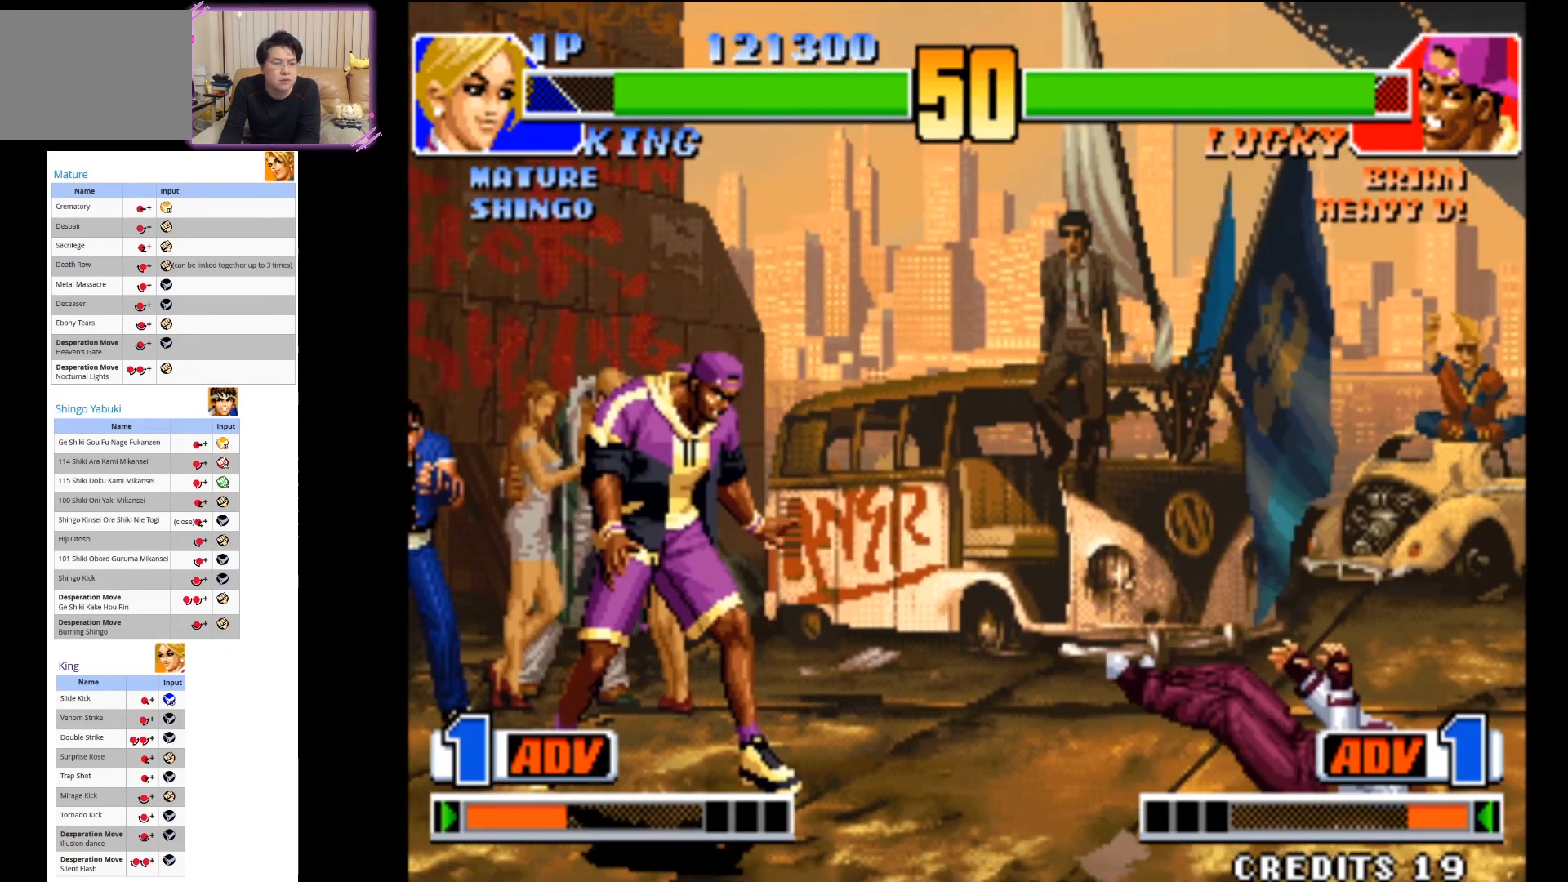
{"dt_ms": 500, "buttons": [], "left_stick": "up-right", "events": [[33, "CROSS", "up"], [100, "CROSS", "down"], [183, "left_stick", "right"], [217, "CROSS", "up"], [267, "CROSS", "down"], [417, "CROSS", "up"], [500, "left_stick", "up-right"]]}
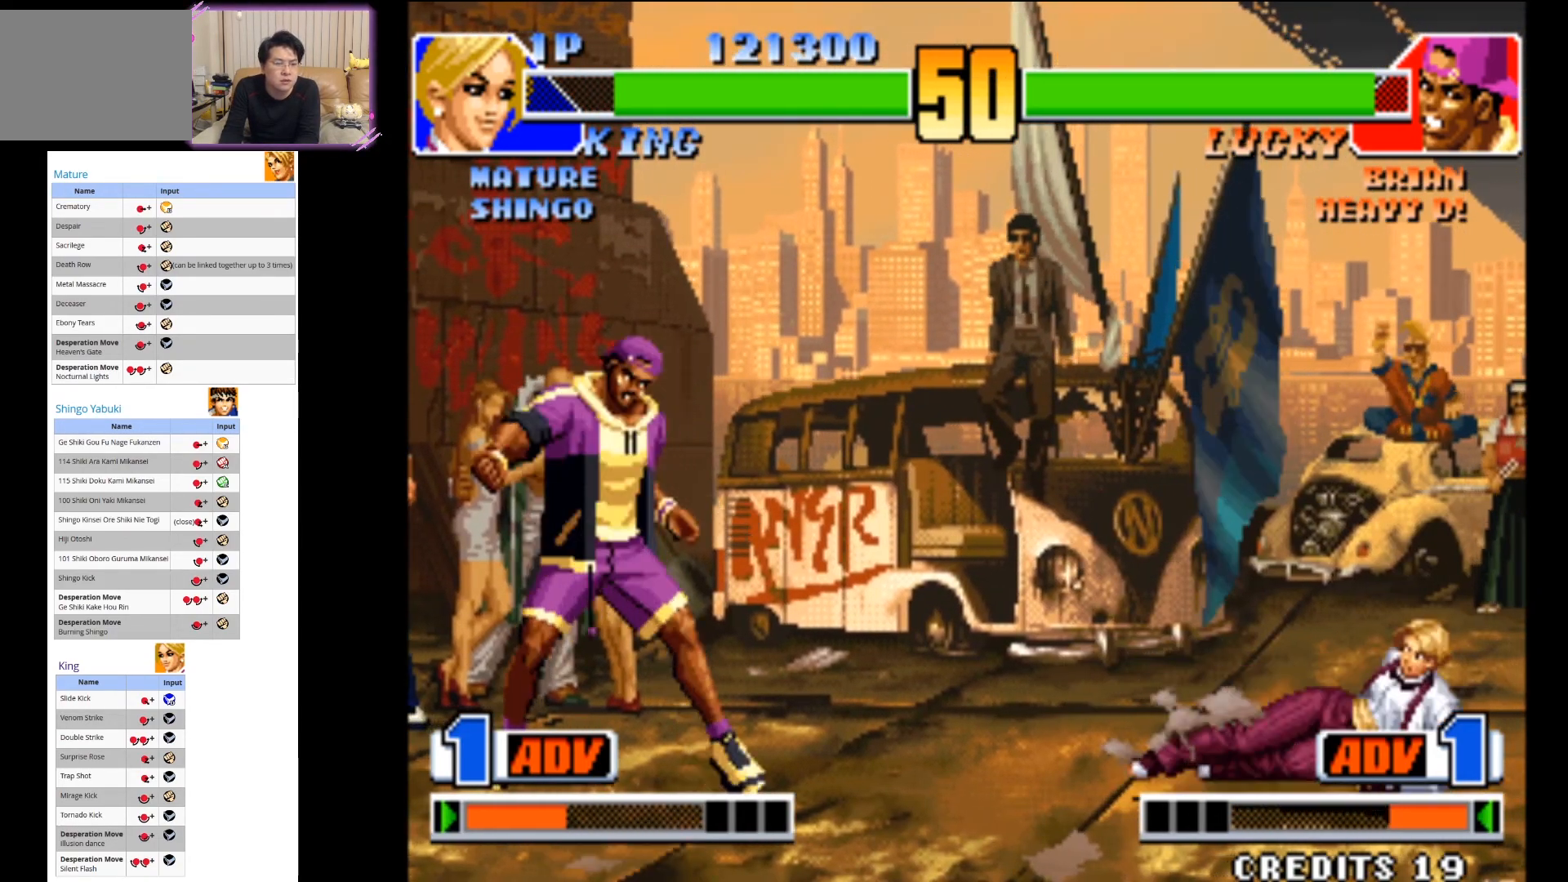
{"dt_ms": 500, "buttons": [], "left_stick": "up-right", "events": []}
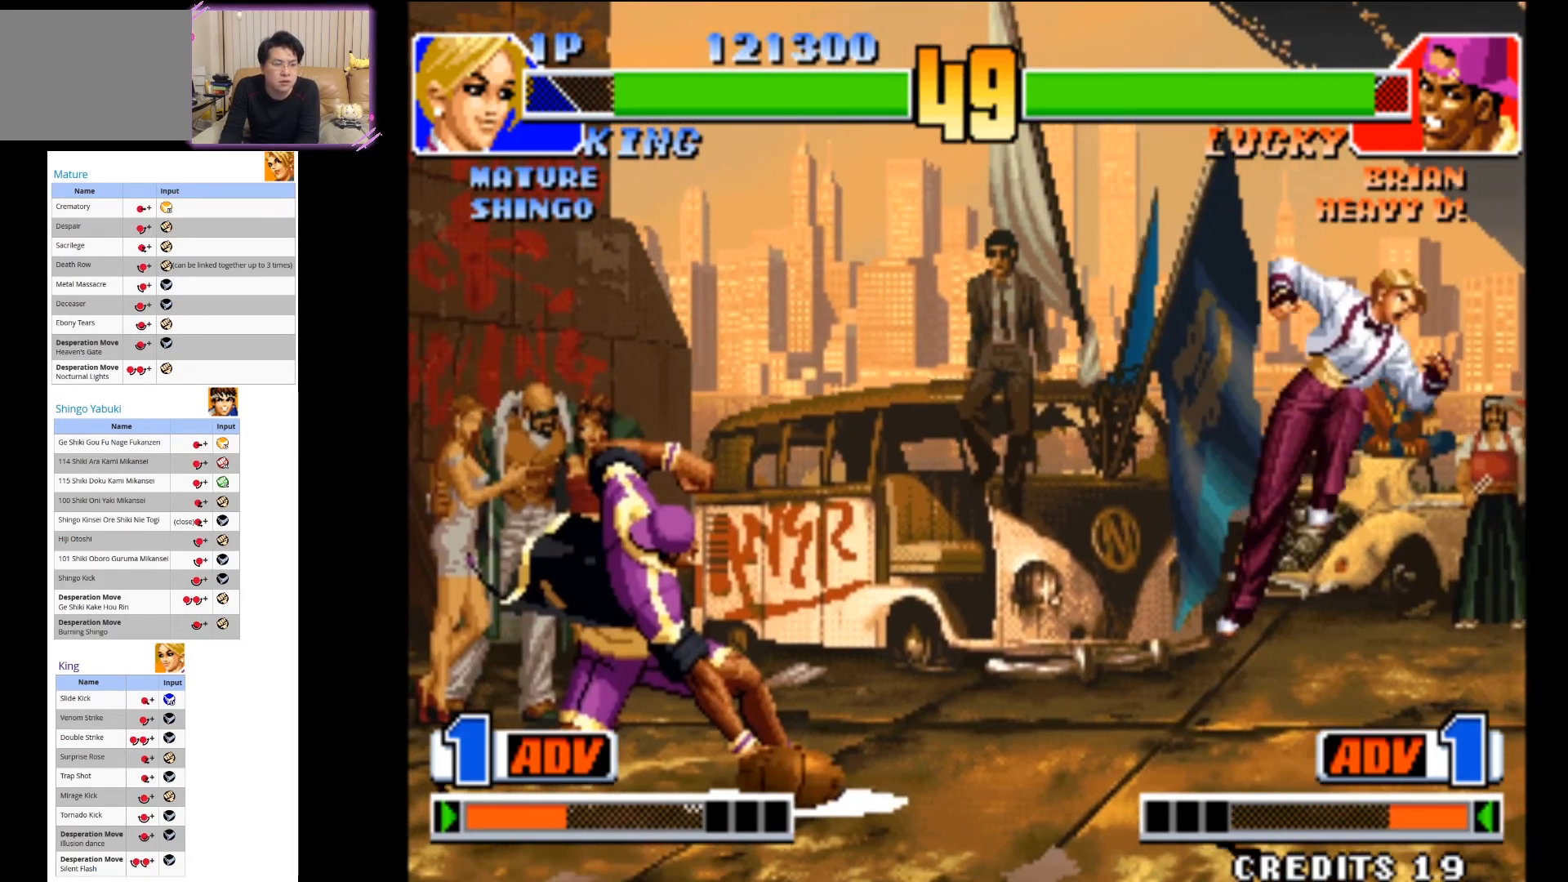
{"dt_ms": 500, "buttons": [], "left_stick": "down-right", "events": [[383, "left_stick", "down-right"]]}
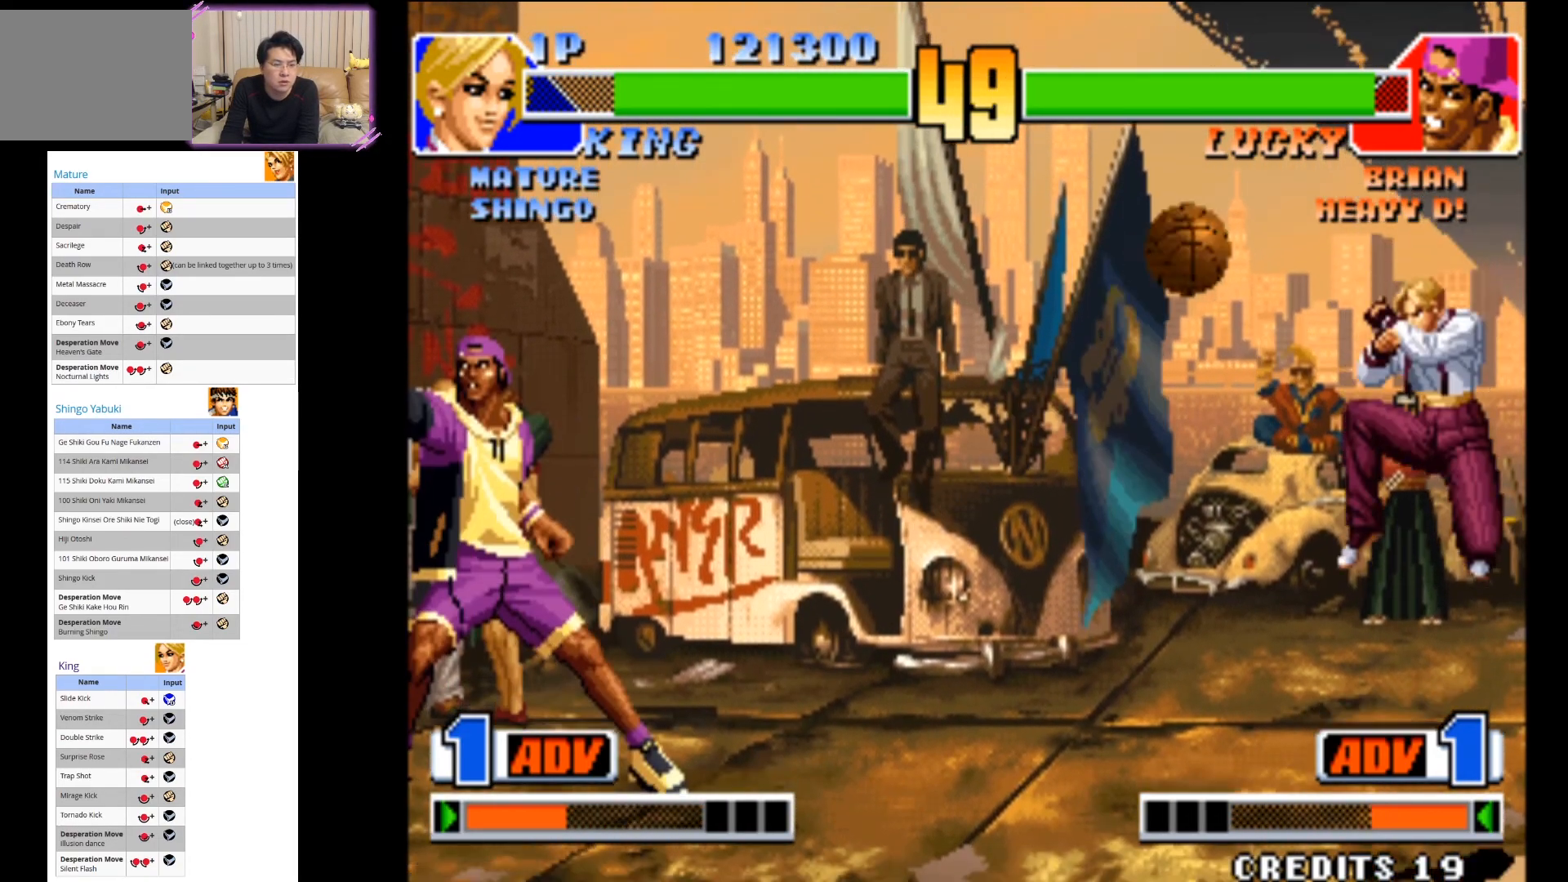
{"dt_ms": 500, "buttons": [], "left_stick": "right", "events": [[67, "left_stick", "down-left"], [117, "CIRCLE", "down"], [117, "left_stick", "center"], [200, "CIRCLE", "up"], [400, "left_stick", "down-right"], [467, "left_stick", "right"]]}
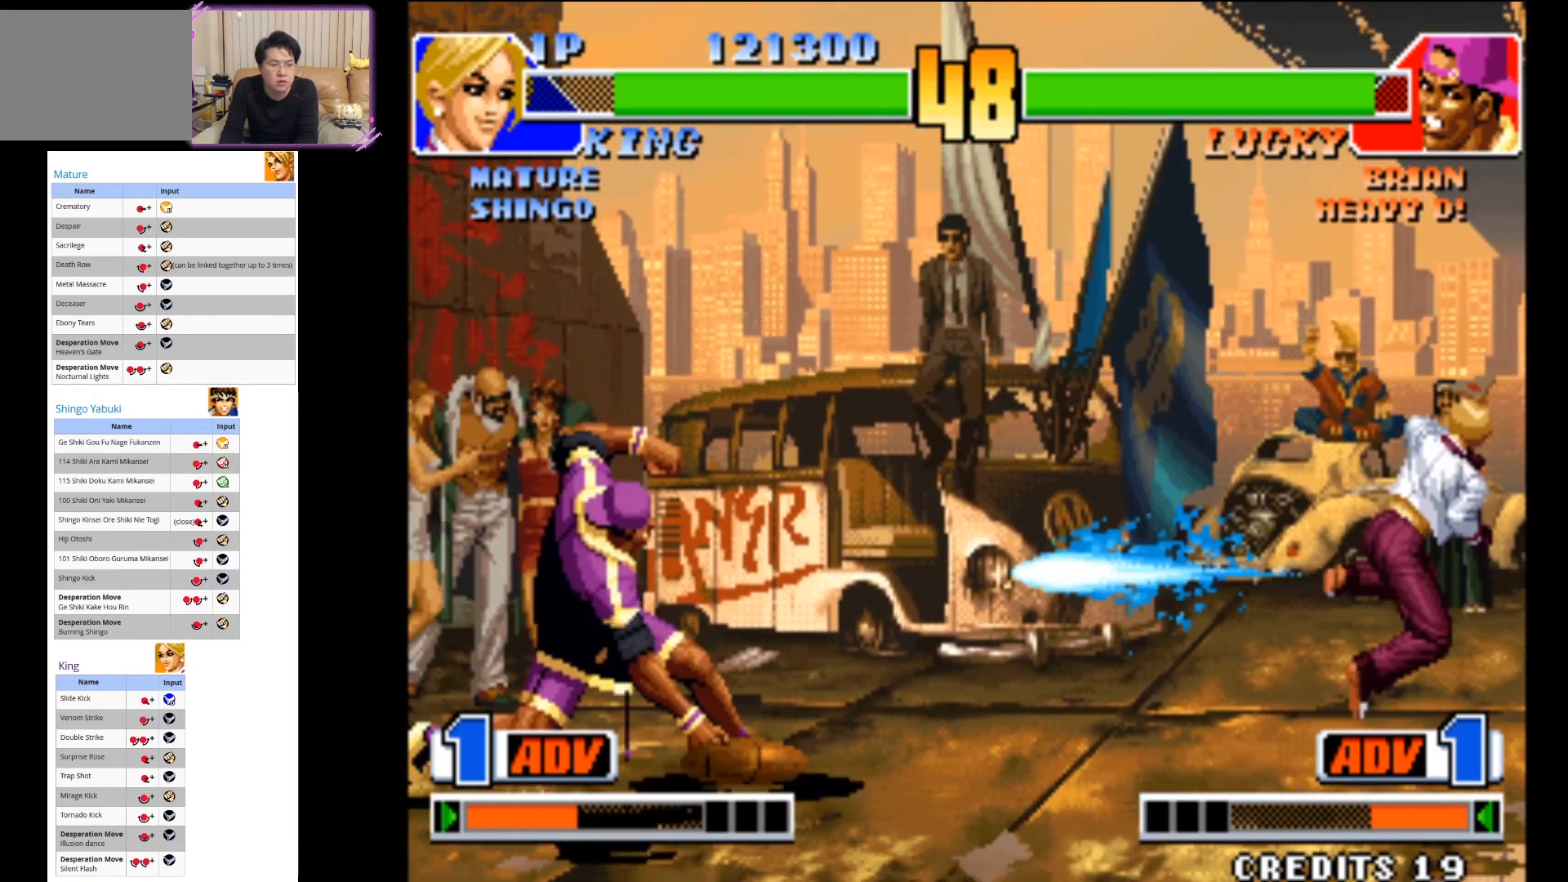
{"dt_ms": 500, "buttons": [], "left_stick": "down-left", "events": [[217, "left_stick", "center"], [417, "left_stick", "down-left"]]}
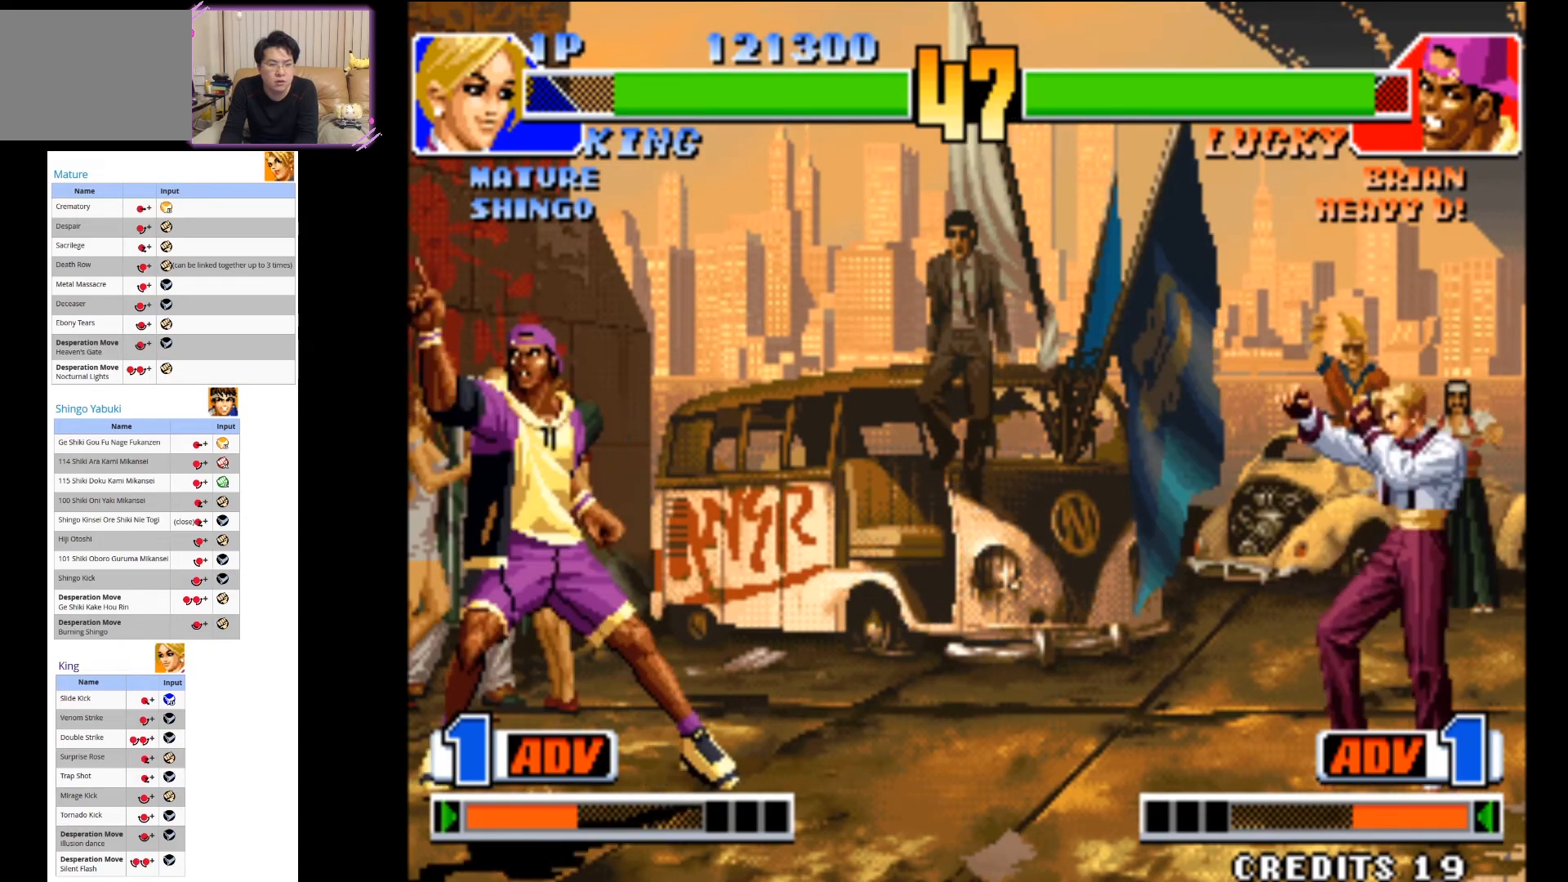
{"dt_ms": 500, "buttons": [], "left_stick": "right", "events": [[67, "left_stick", "down"], [133, "left_stick", "center"], [167, "CIRCLE", "down"], [250, "CIRCLE", "up"], [450, "left_stick", "down-right"], [500, "left_stick", "right"]]}
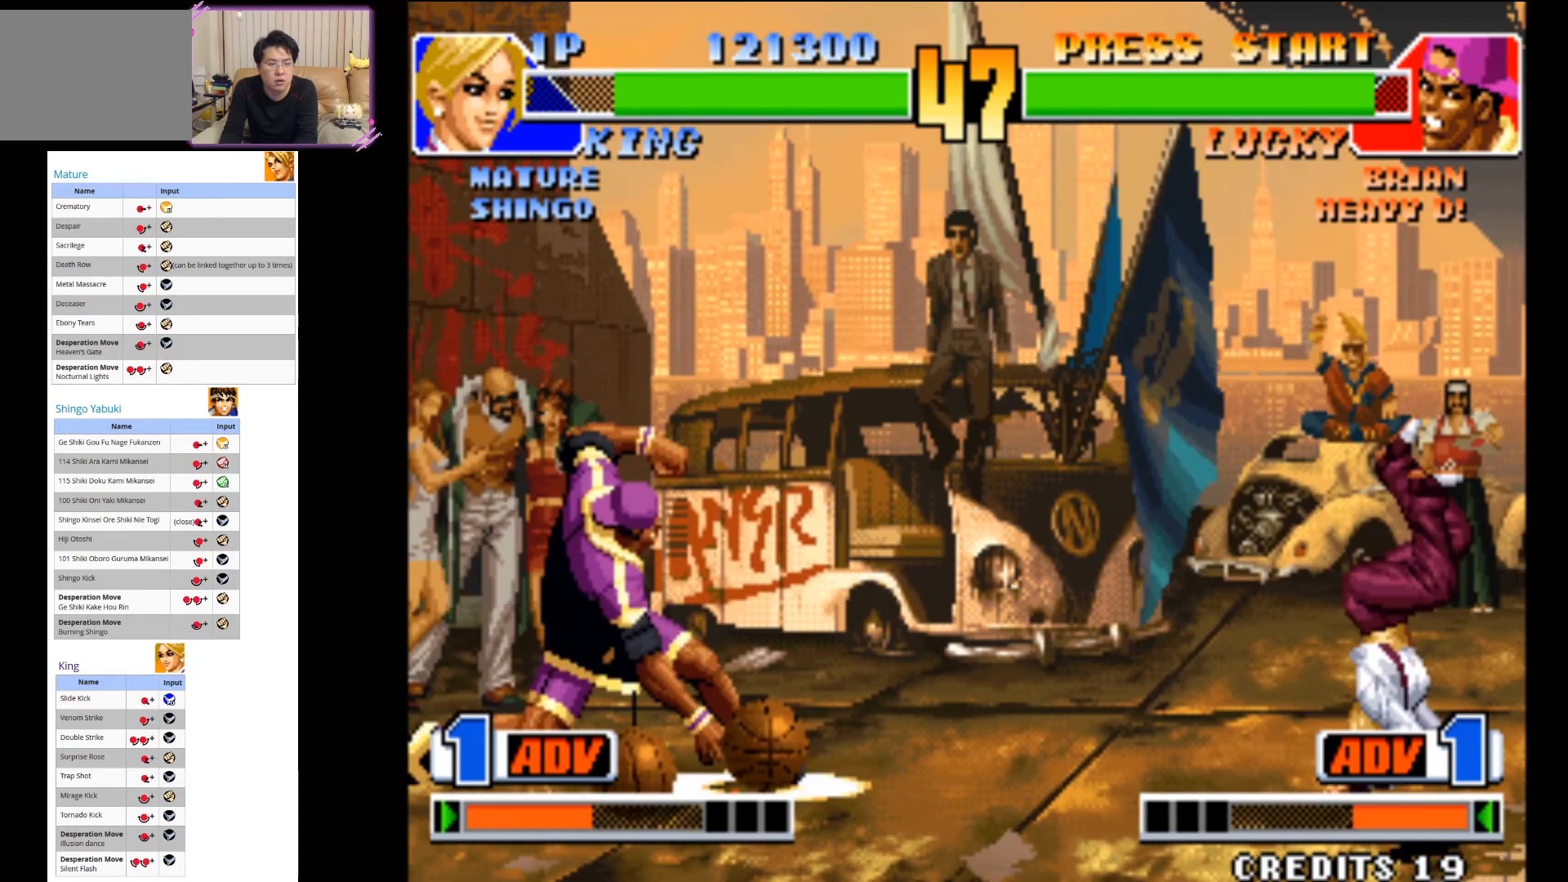
{"dt_ms": 500, "buttons": [], "left_stick": "right", "events": []}
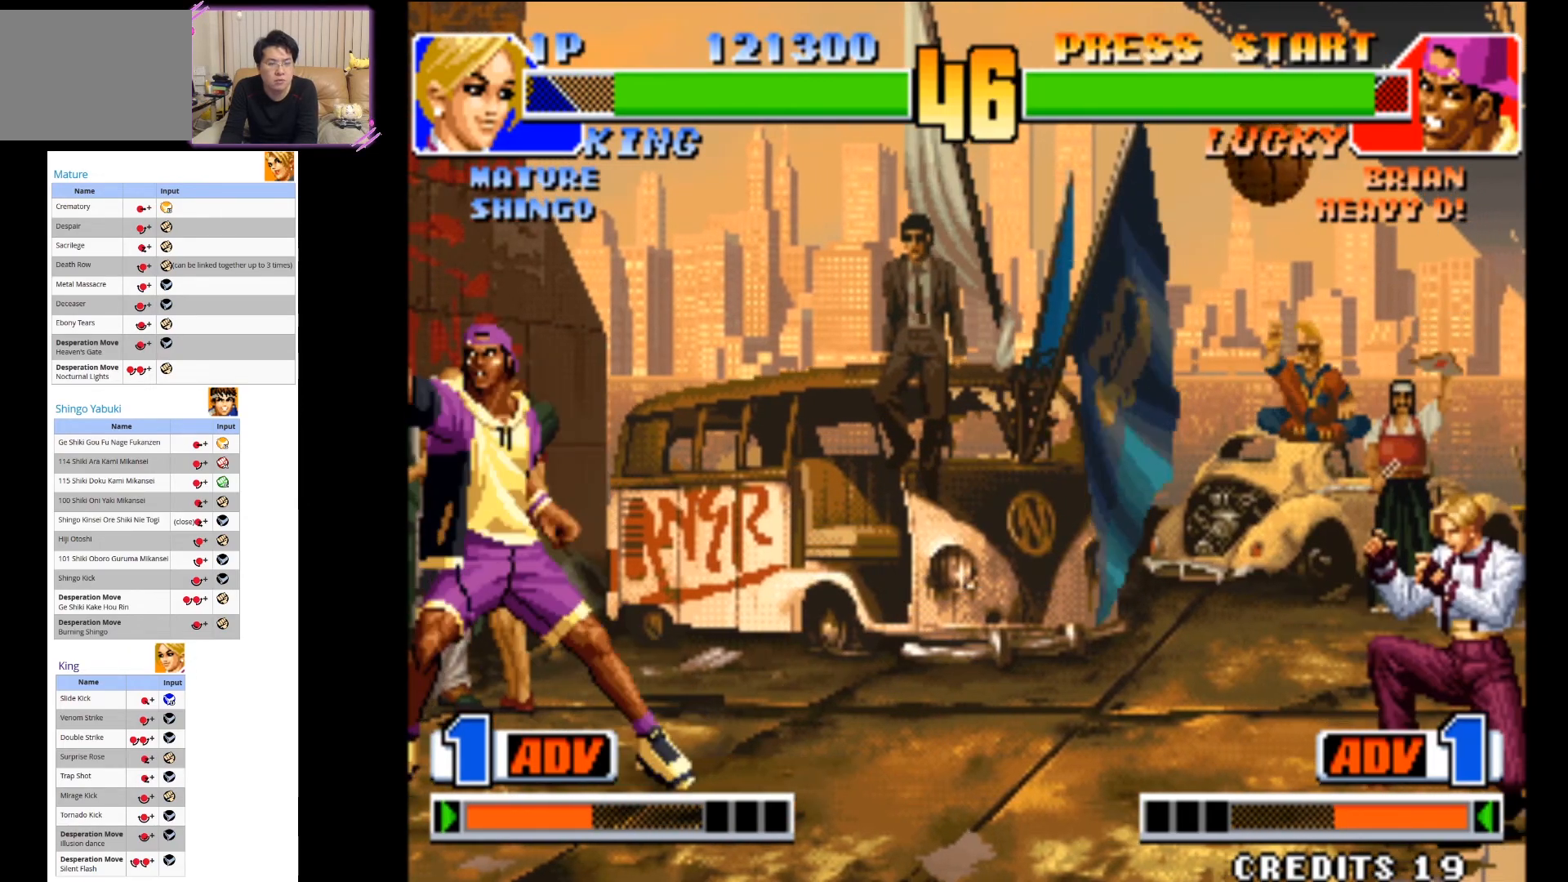
{"dt_ms": 500, "buttons": [], "left_stick": "right", "events": [[133, "left_stick", "up-right"], [400, "left_stick", "right"]]}
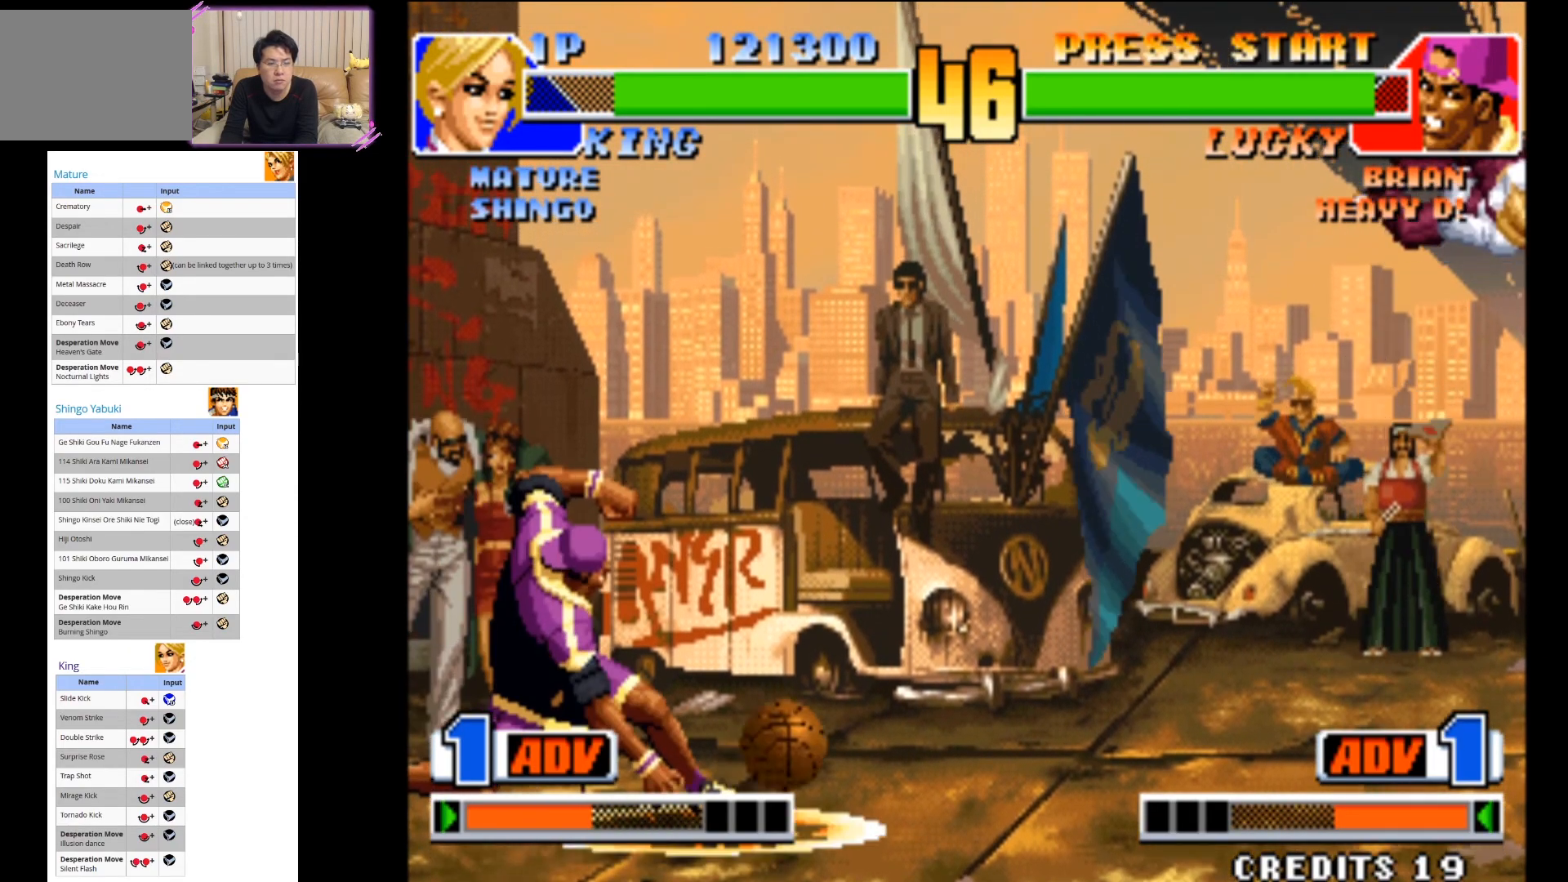
{"dt_ms": 500, "buttons": ["CIRCLE"], "left_stick": "center", "events": [[167, "left_stick", "down"], [250, "left_stick", "center"], [350, "left_stick", "down"], [433, "left_stick", "center"], [467, "CIRCLE", "down"]]}
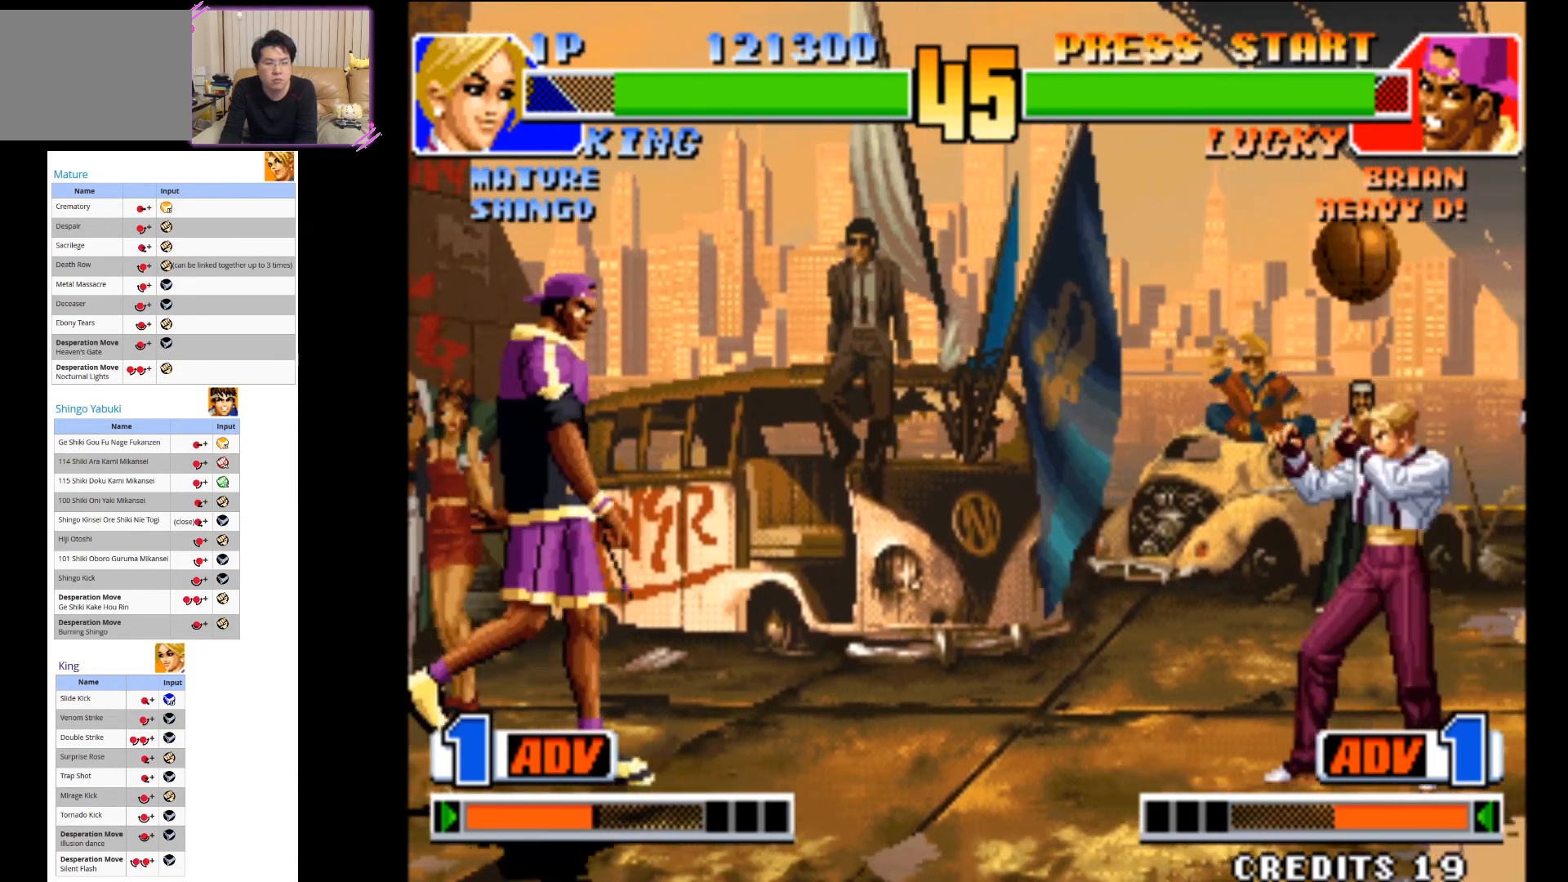
{"dt_ms": 500, "buttons": [], "left_stick": "right", "events": [[83, "CIRCLE", "up"], [367, "left_stick", "right"]]}
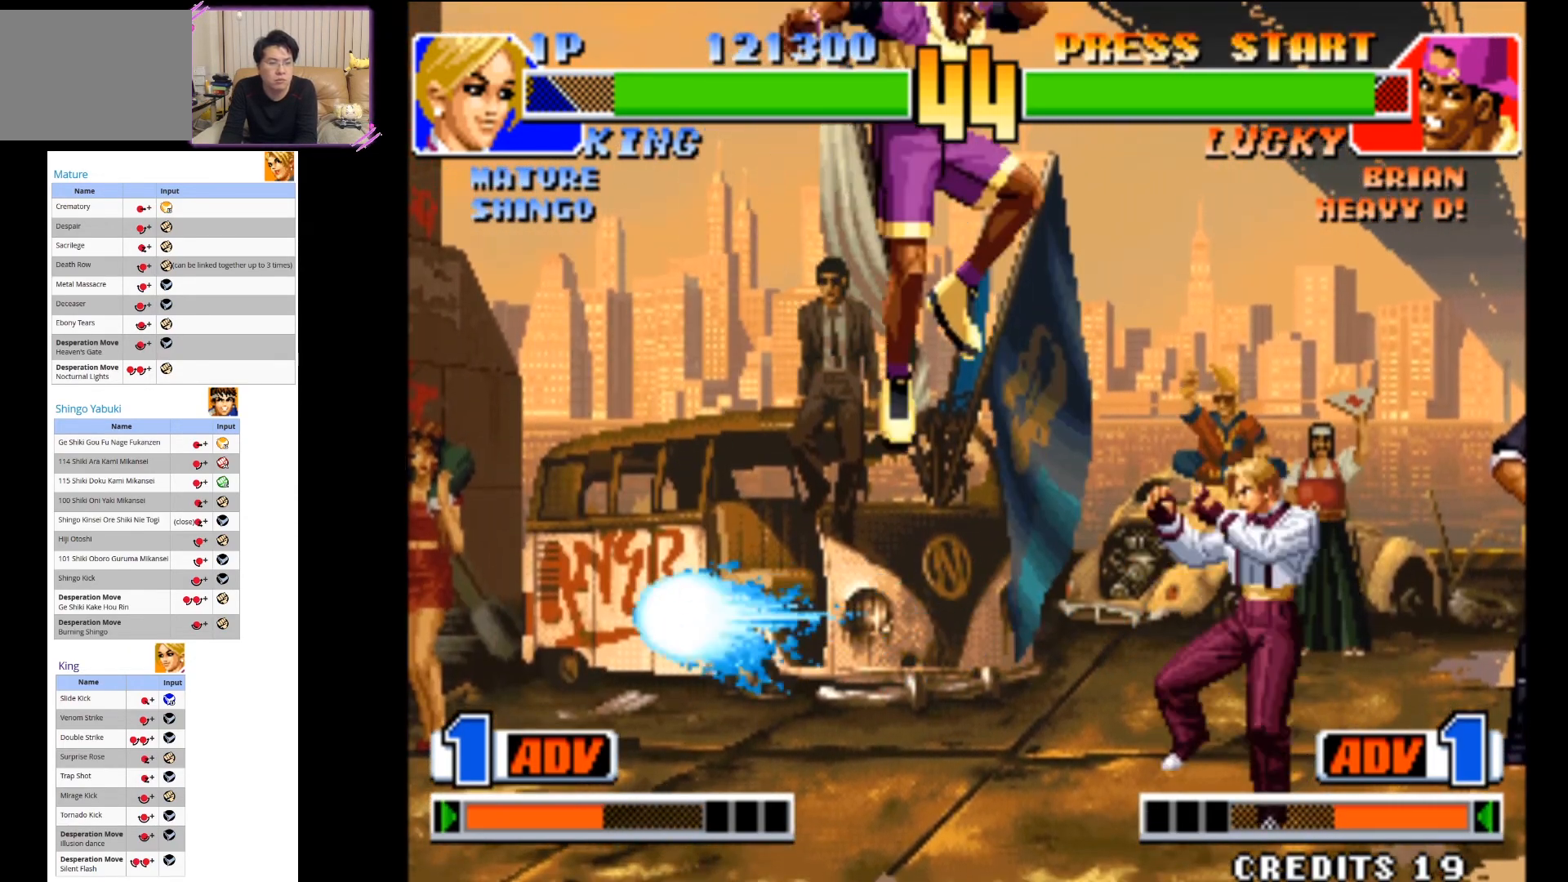
{"dt_ms": 500, "buttons": [], "left_stick": "down-right", "events": [[17, "left_stick", "down-right"], [317, "CROSS", "down"], [417, "CROSS", "up"]]}
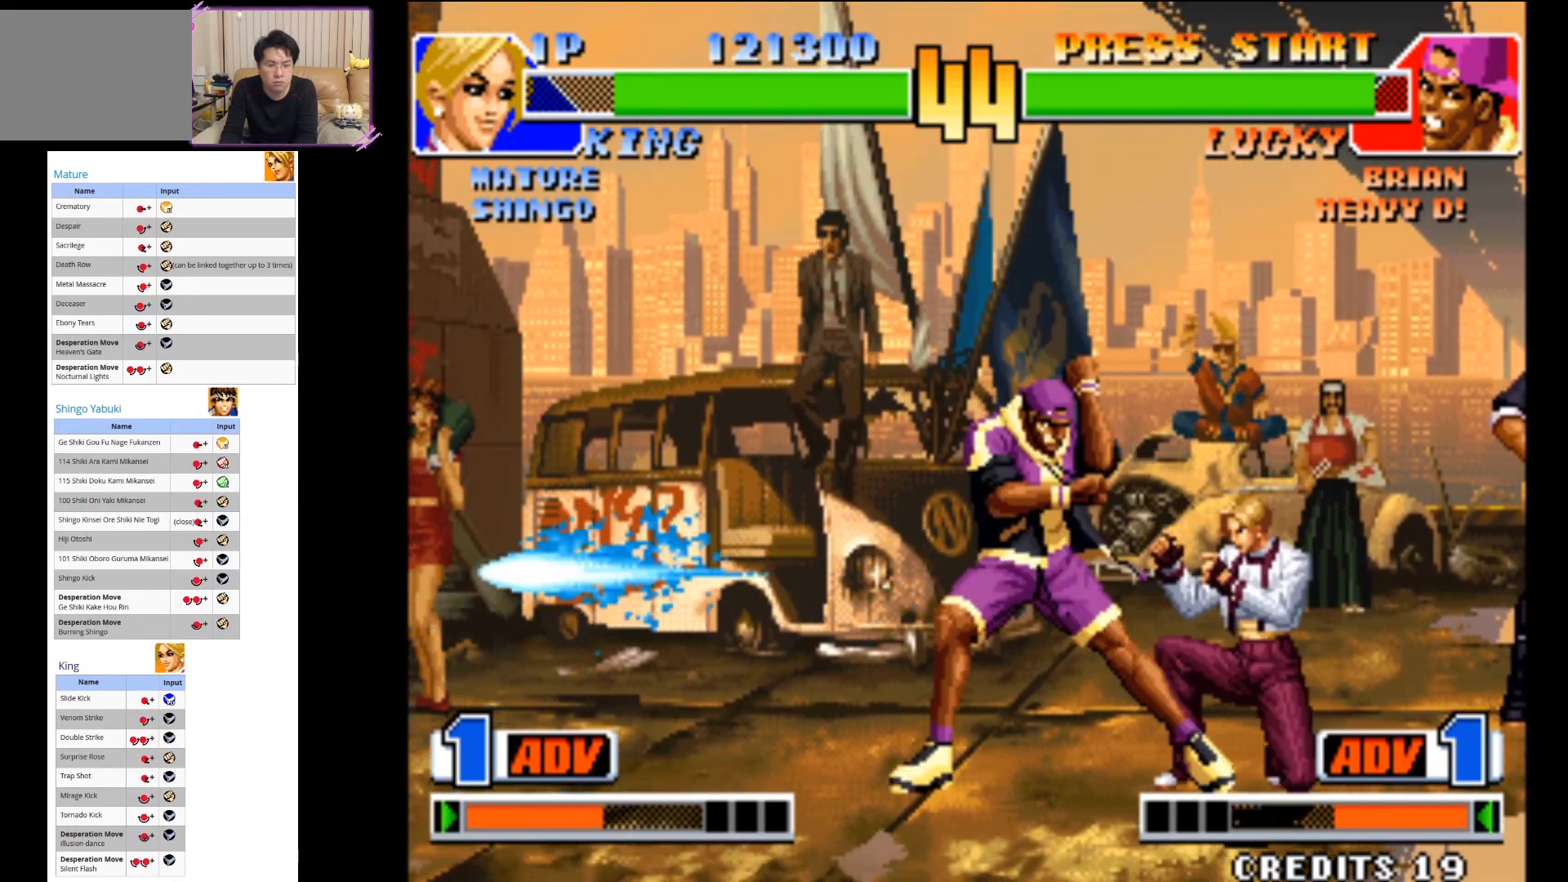
{"dt_ms": 500, "buttons": [], "left_stick": "down-right", "events": [[17, "CROSS", "down"], [83, "CROSS", "up"], [150, "CROSS", "down"], [250, "CROSS", "up"], [317, "CROSS", "down"], [417, "CROSS", "up"]]}
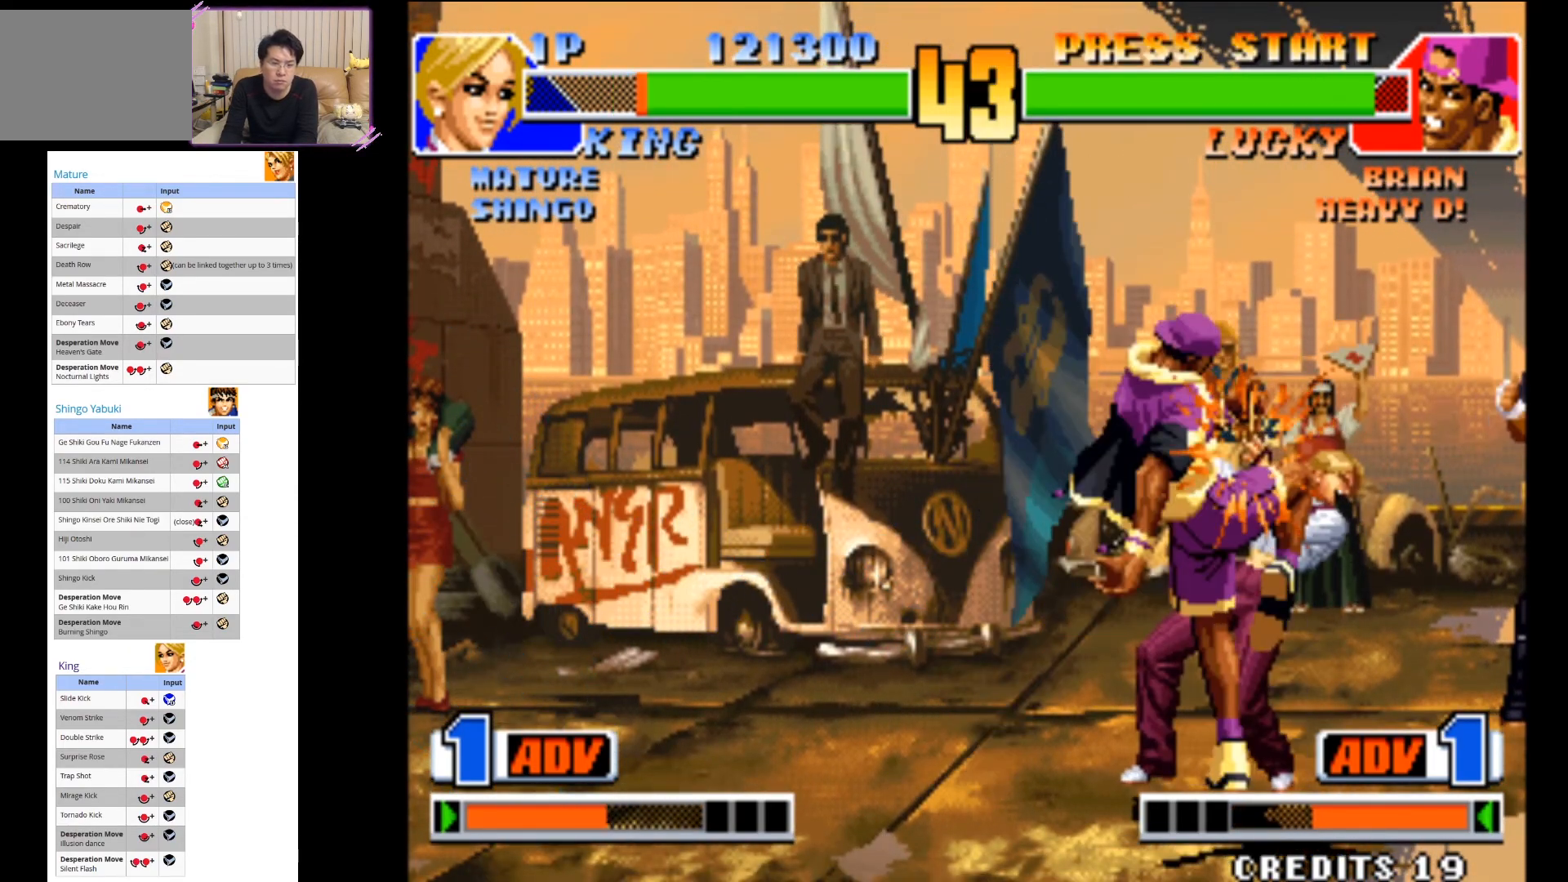
{"dt_ms": 500, "buttons": ["CIRCLE"], "left_stick": "down-right", "events": [[17, "CROSS", "down"], [83, "CROSS", "up"], [300, "CIRCLE", "down"], [417, "CIRCLE", "up"], [467, "CIRCLE", "down"]]}